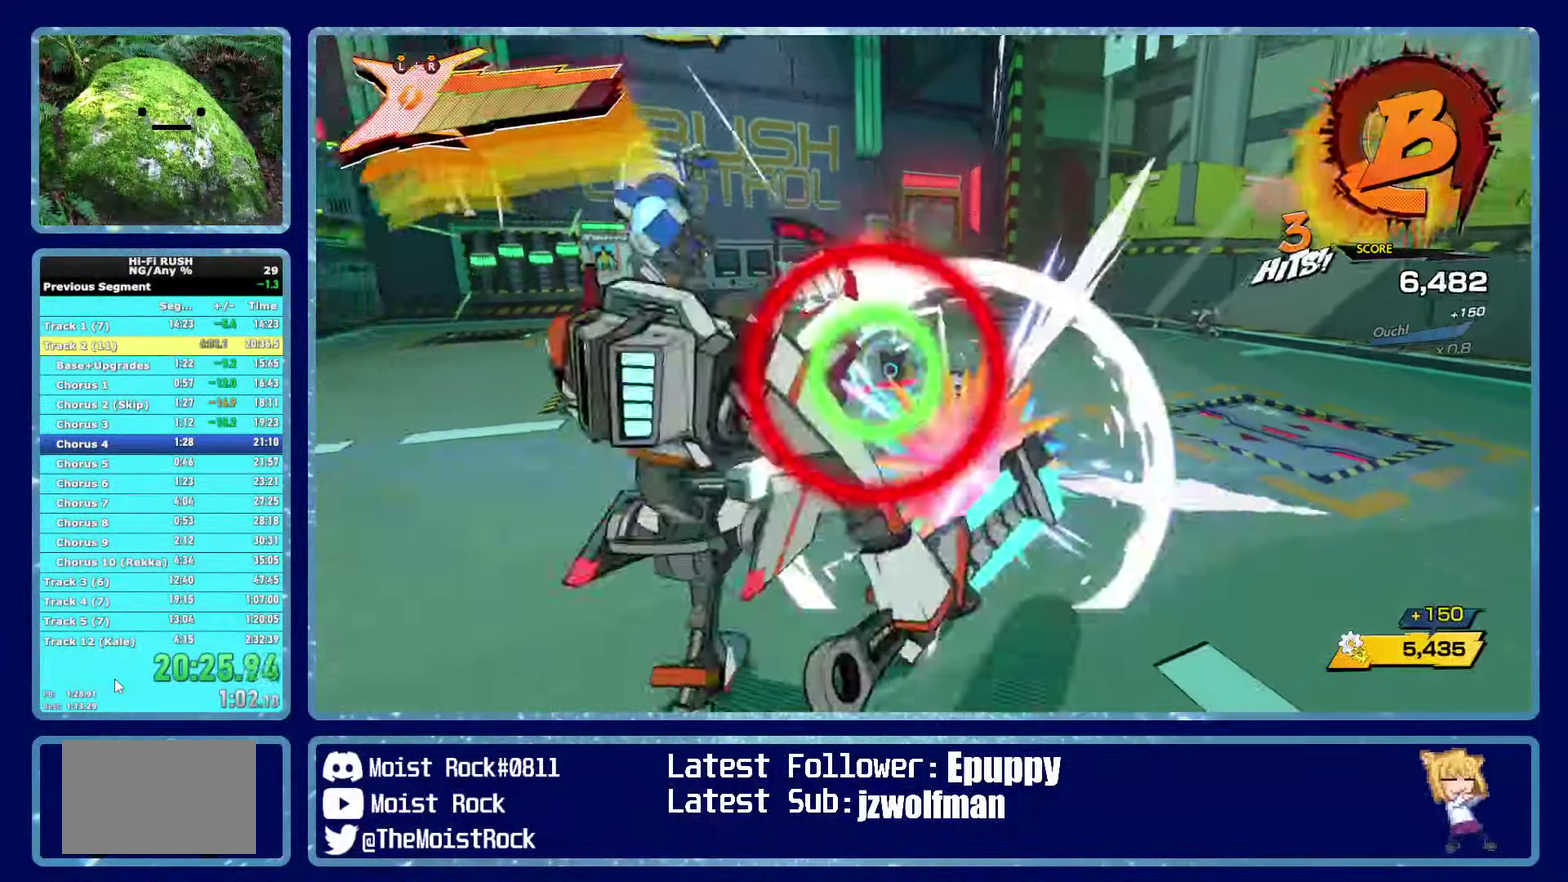
Gameplay with a controller (Xbox layout); each line is a JSON object with the inputs held at the frame after it. "button_events" lists button changes between this image and that frame as [ms after this image, input, new state], when the widget could be followed in between (sticks are given only as held states). Not read: HOME L1 R1 Y.
{"buttons": [], "left_stick": "down-left", "right_stick": "center", "button_events": [[333, "X", "down"], [433, "X", "up"]]}
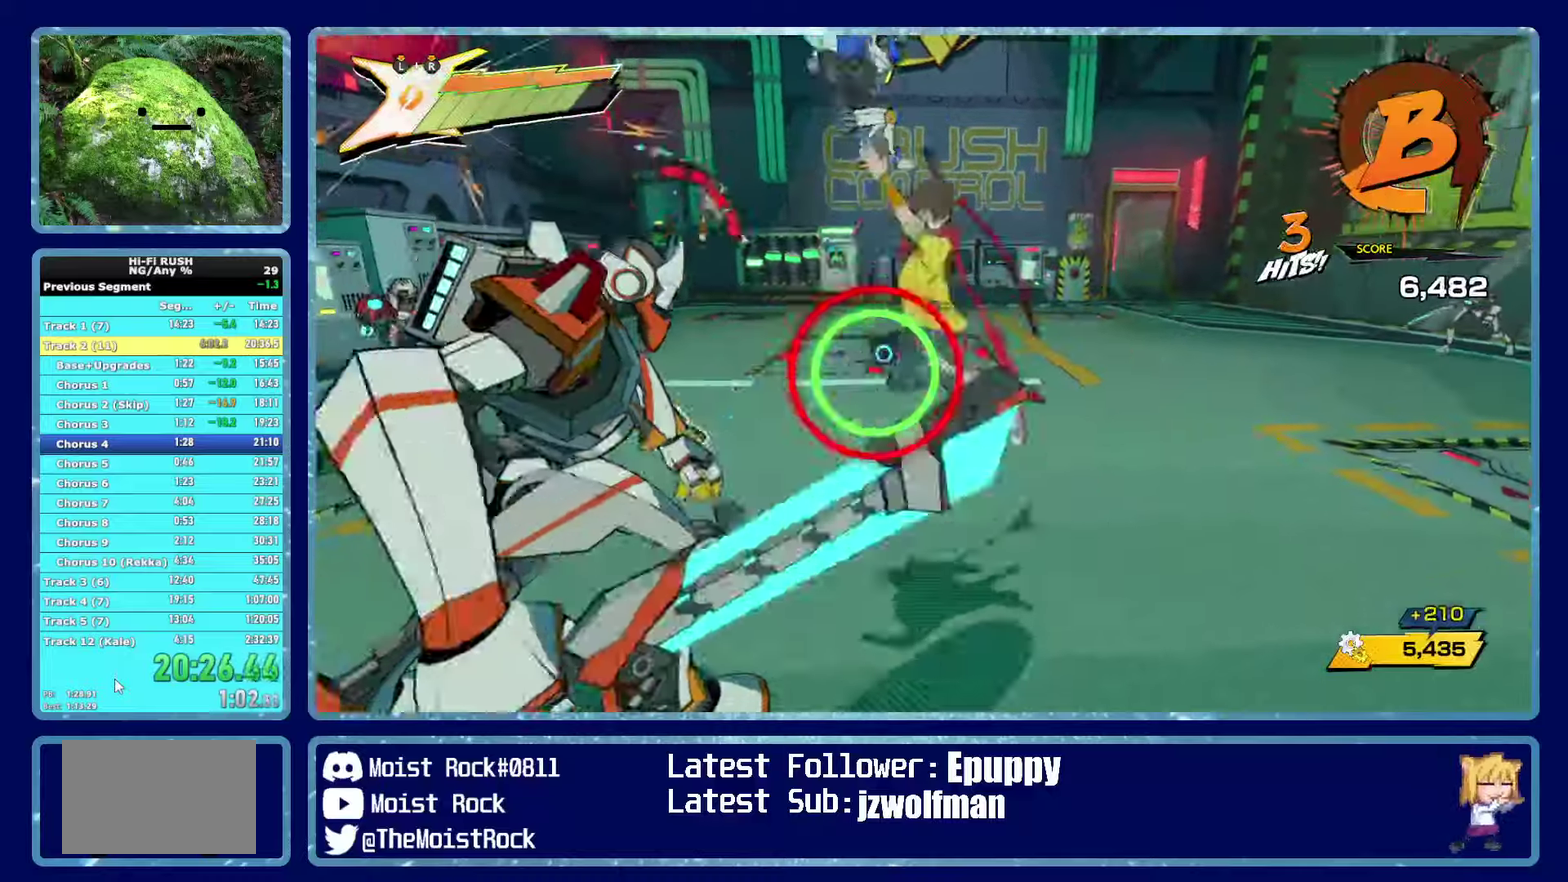
{"buttons": [], "left_stick": "up-right", "right_stick": "center", "button_events": [[216, "X", "down"], [316, "X", "up"]]}
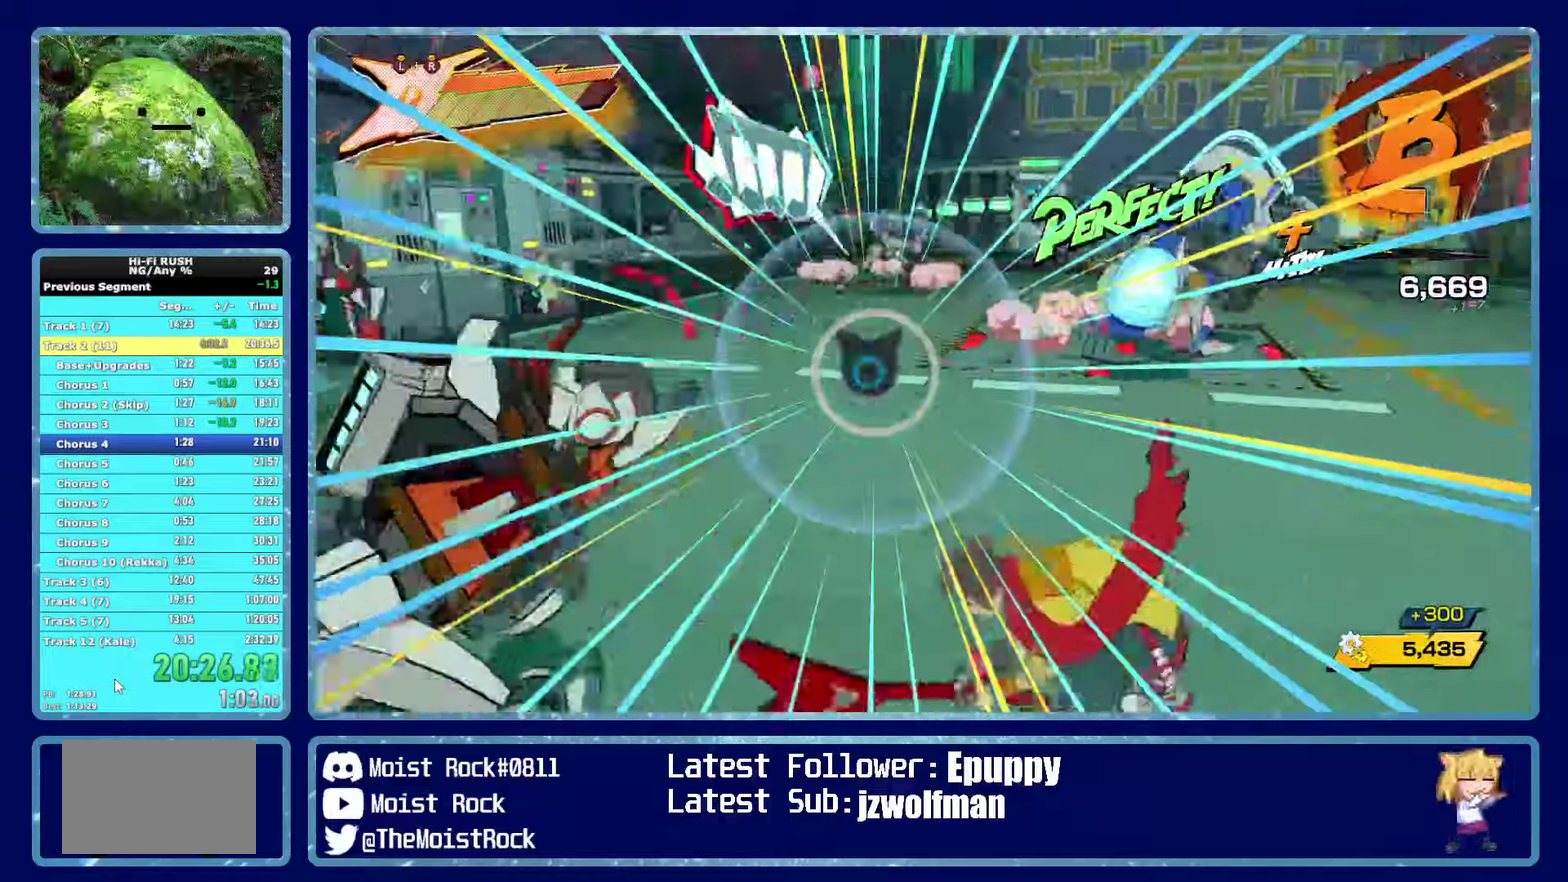
{"buttons": [], "left_stick": "up-right", "right_stick": "right", "button_events": []}
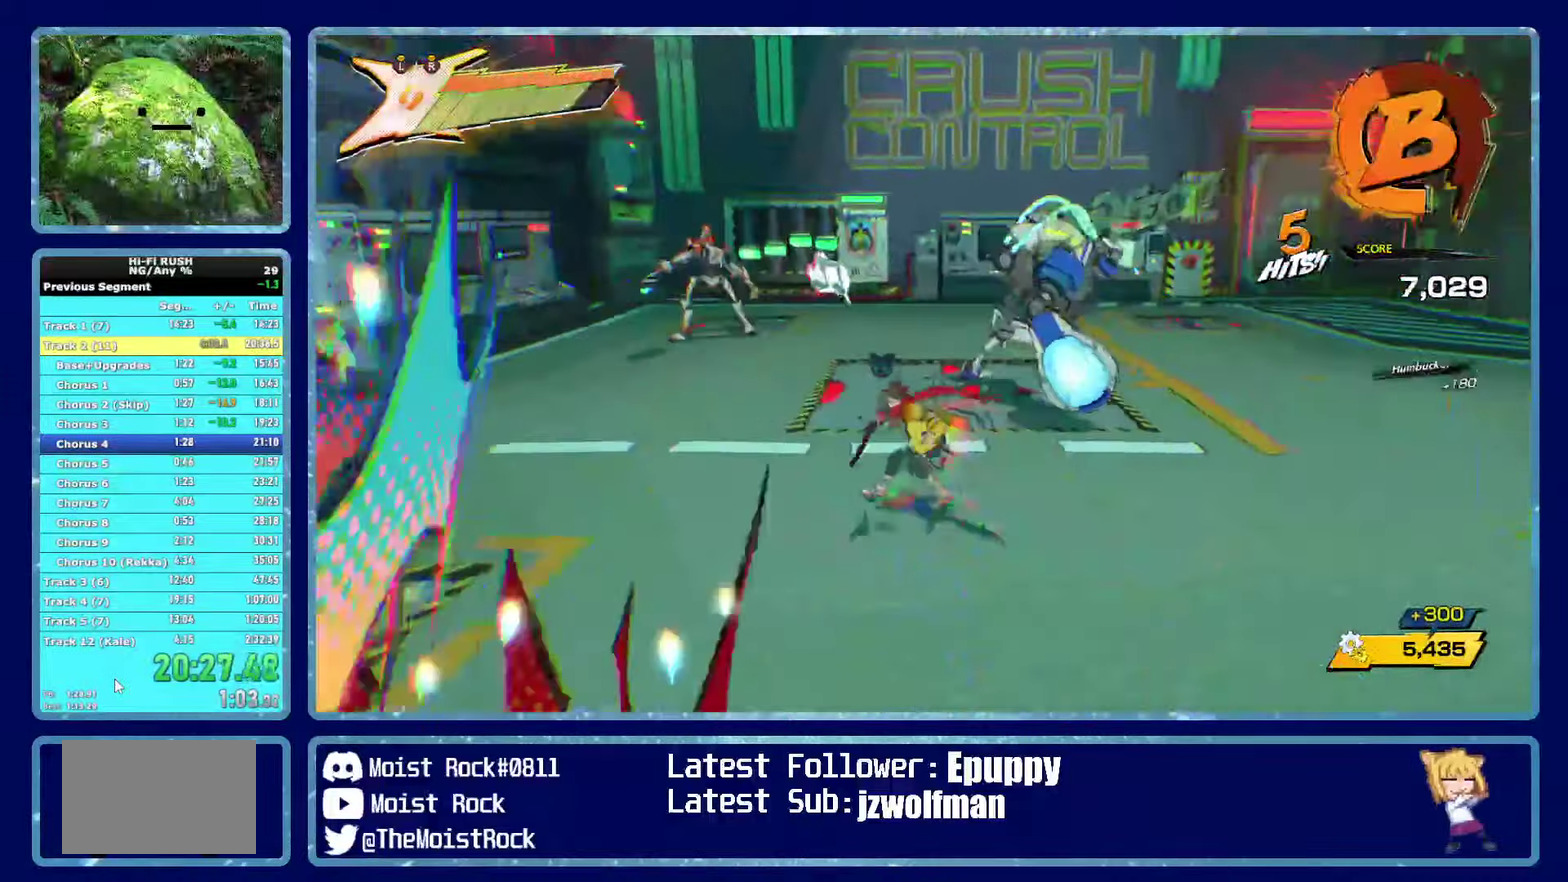
{"buttons": [], "left_stick": "up", "right_stick": "center", "button_events": []}
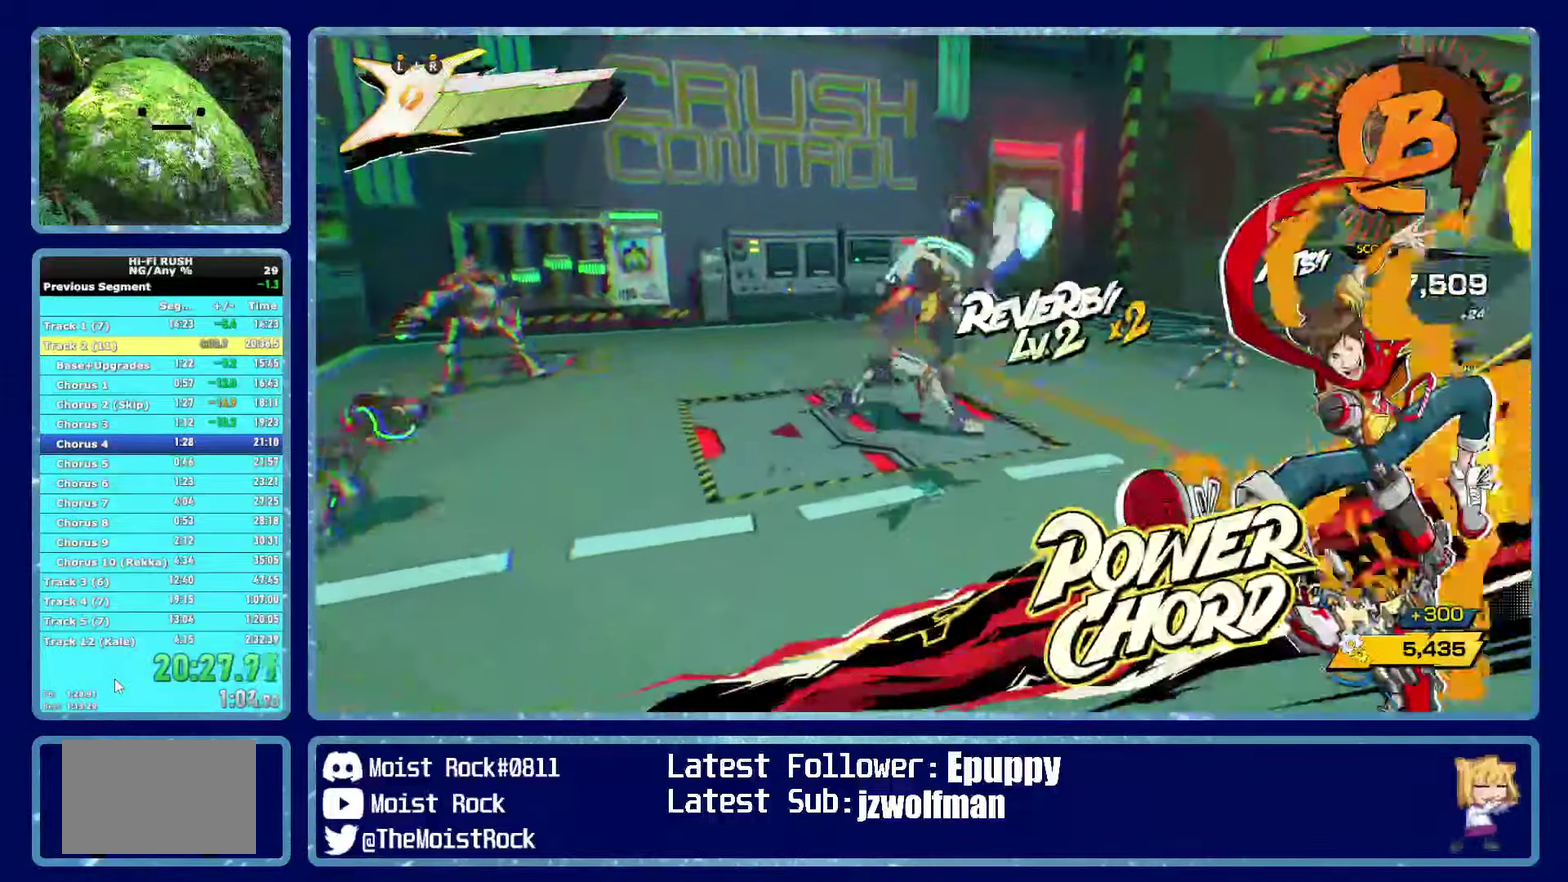
{"buttons": [], "left_stick": "up-right", "right_stick": "down-left"}
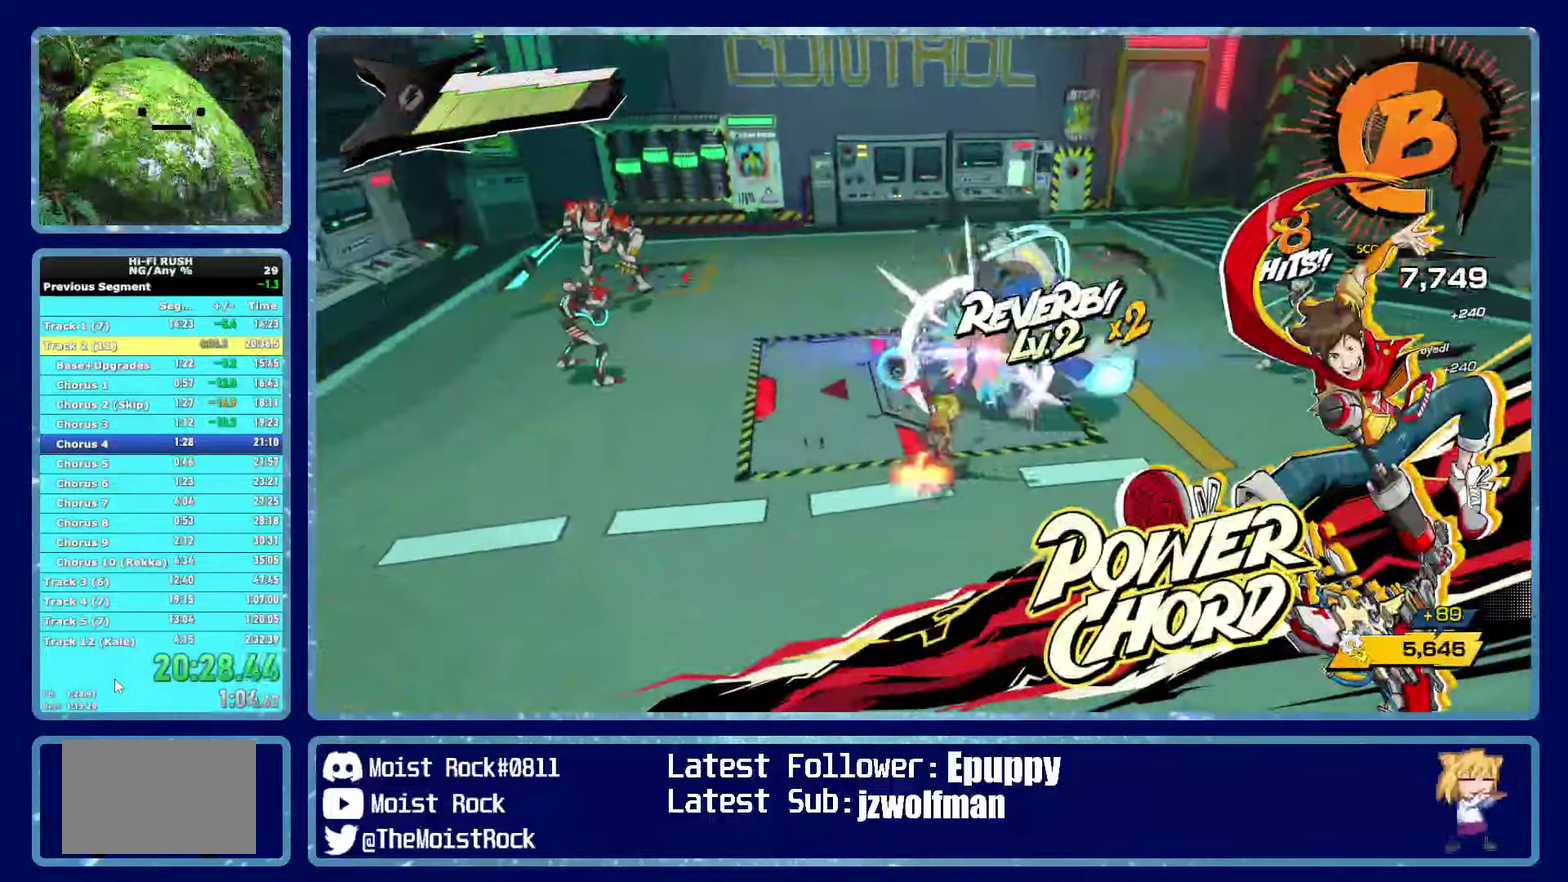
{"buttons": [], "left_stick": "down-right", "right_stick": "left"}
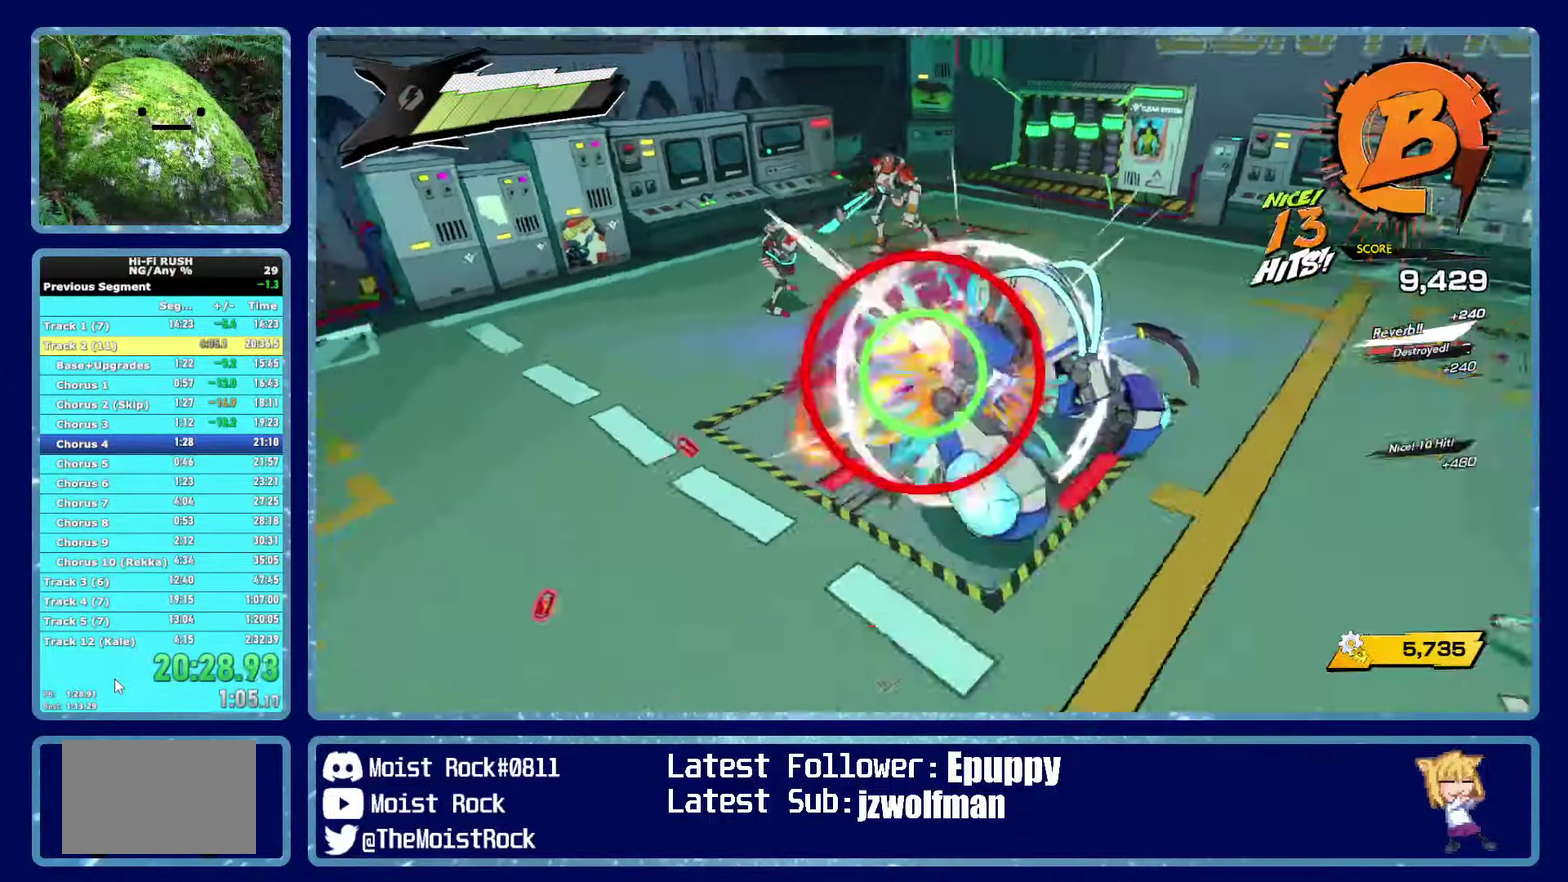
{"buttons": [], "left_stick": "down-left", "right_stick": "center"}
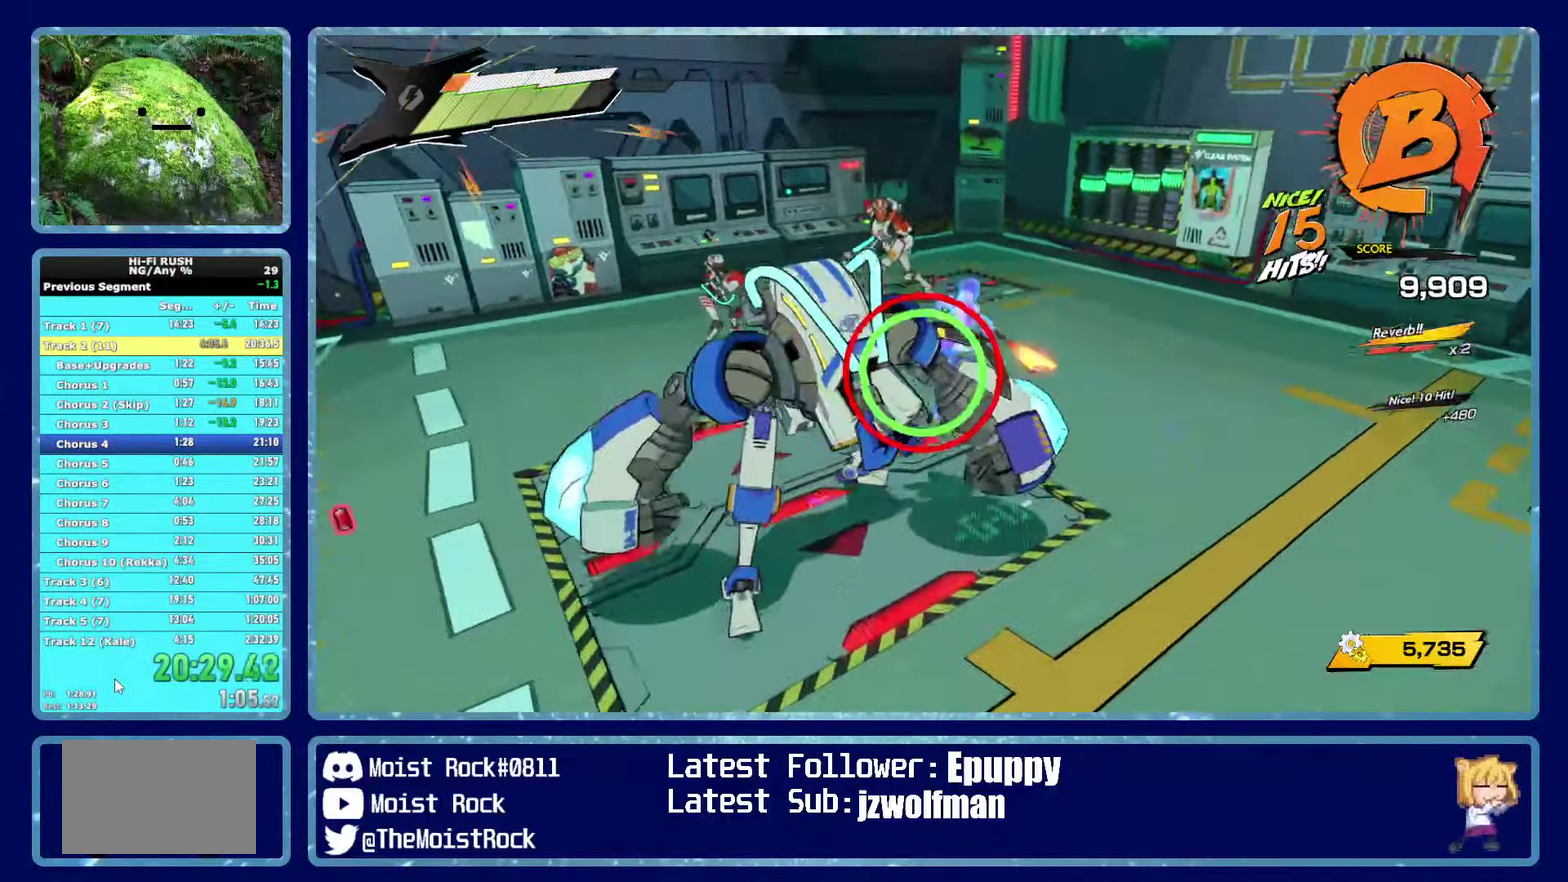
{"buttons": [], "left_stick": "down-right", "right_stick": "center", "button_events": [[183, "X", "down"], [283, "X", "up"]]}
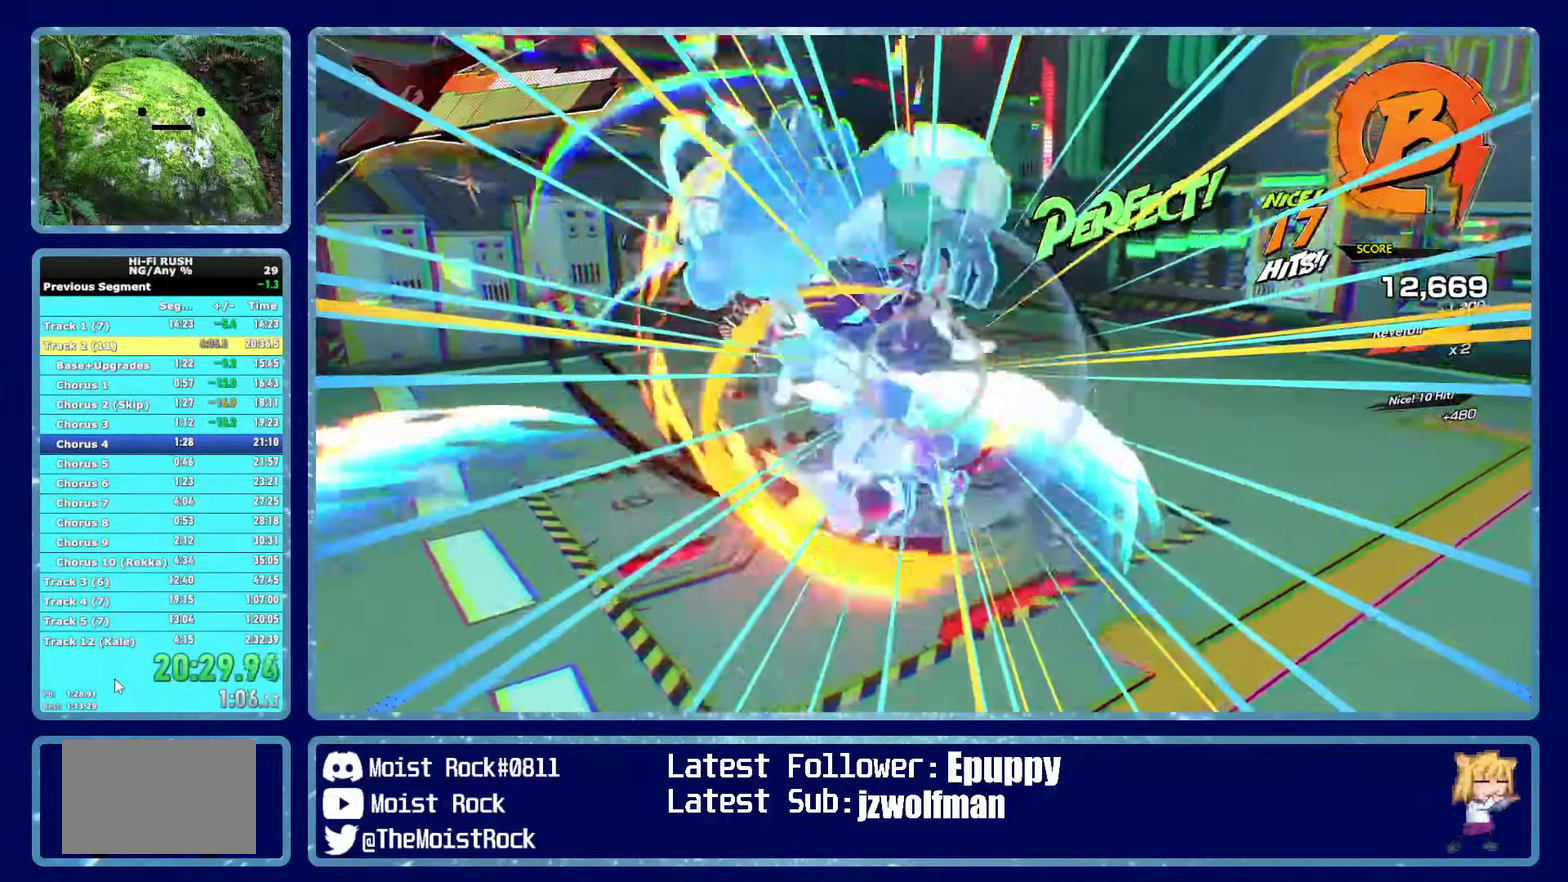
{"buttons": [], "left_stick": "left", "right_stick": "center", "button_events": []}
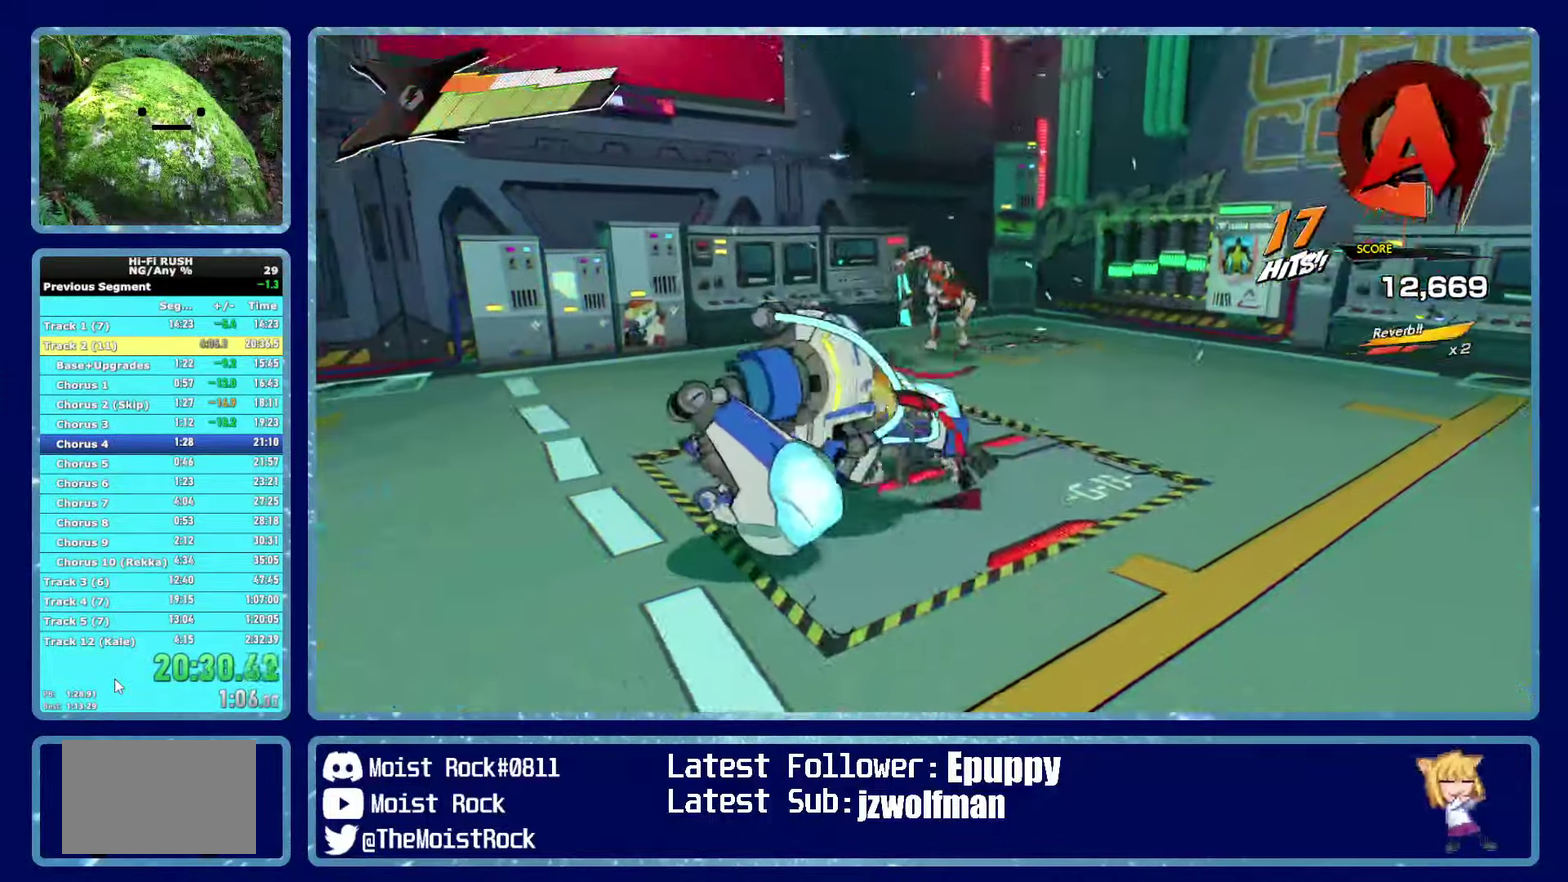
{"buttons": [], "left_stick": "up", "right_stick": "center", "button_events": []}
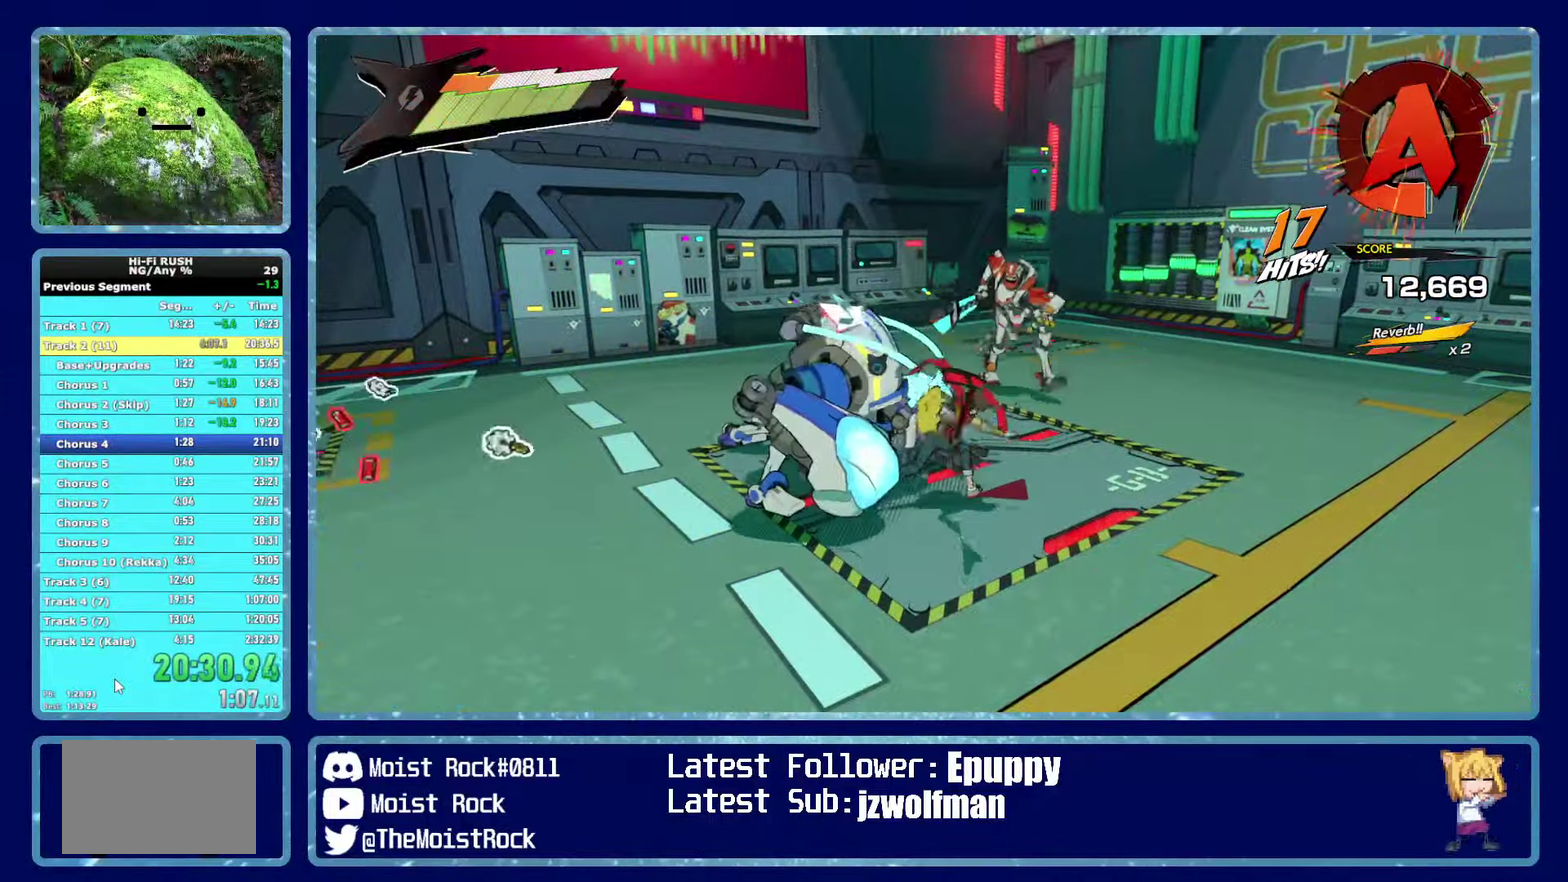
{"buttons": ["X"], "left_stick": "up-right", "right_stick": "center", "button_events": [[483, "X", "down"]]}
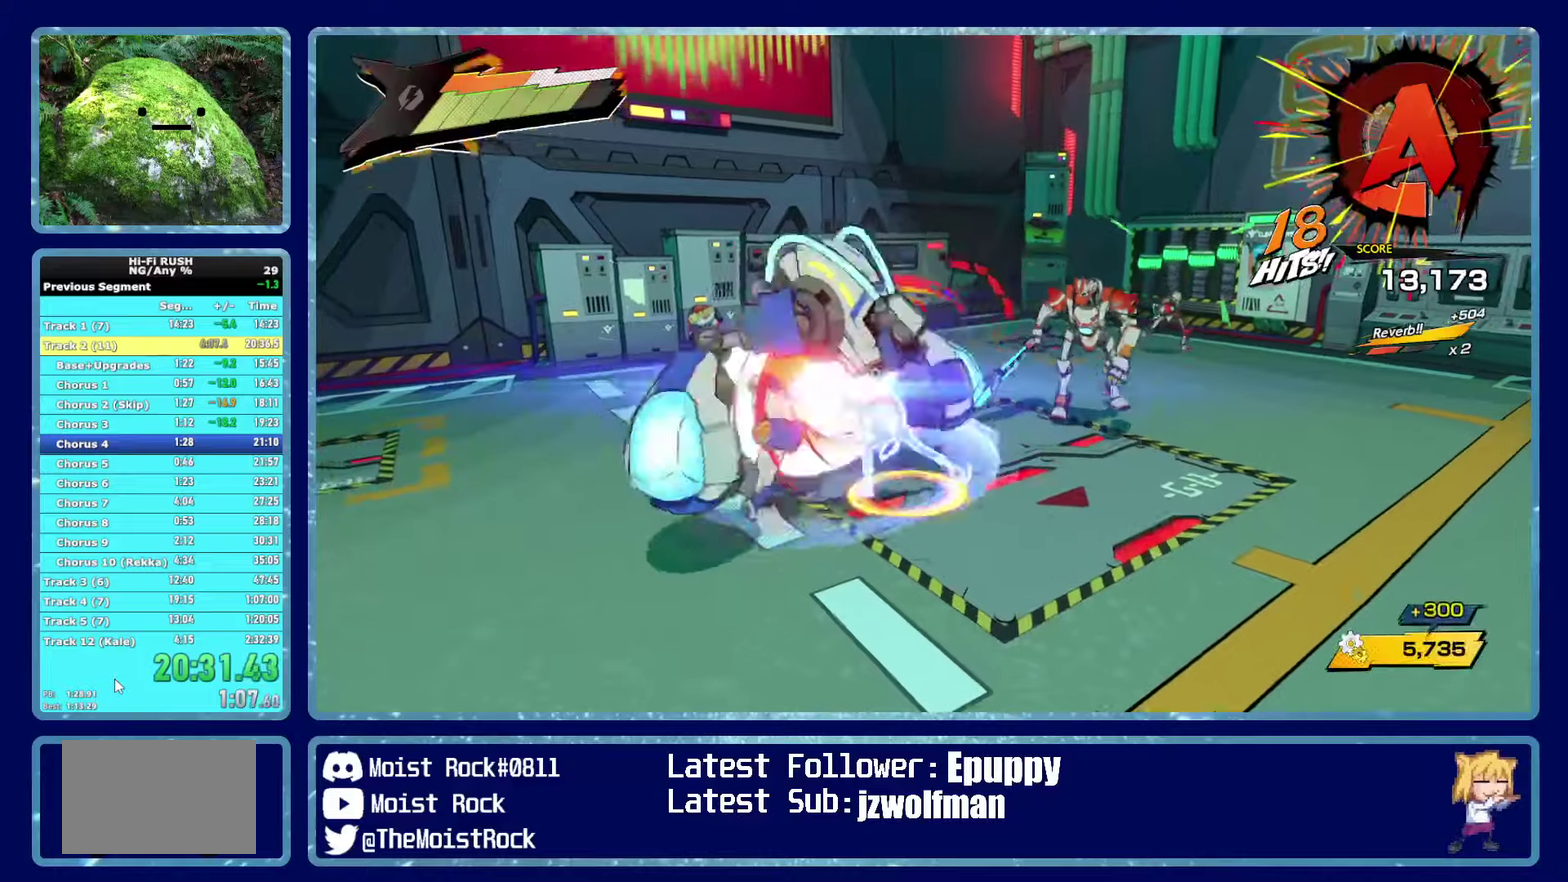
{"buttons": [], "left_stick": "up-right", "right_stick": "center", "button_events": [[83, "X", "up"]]}
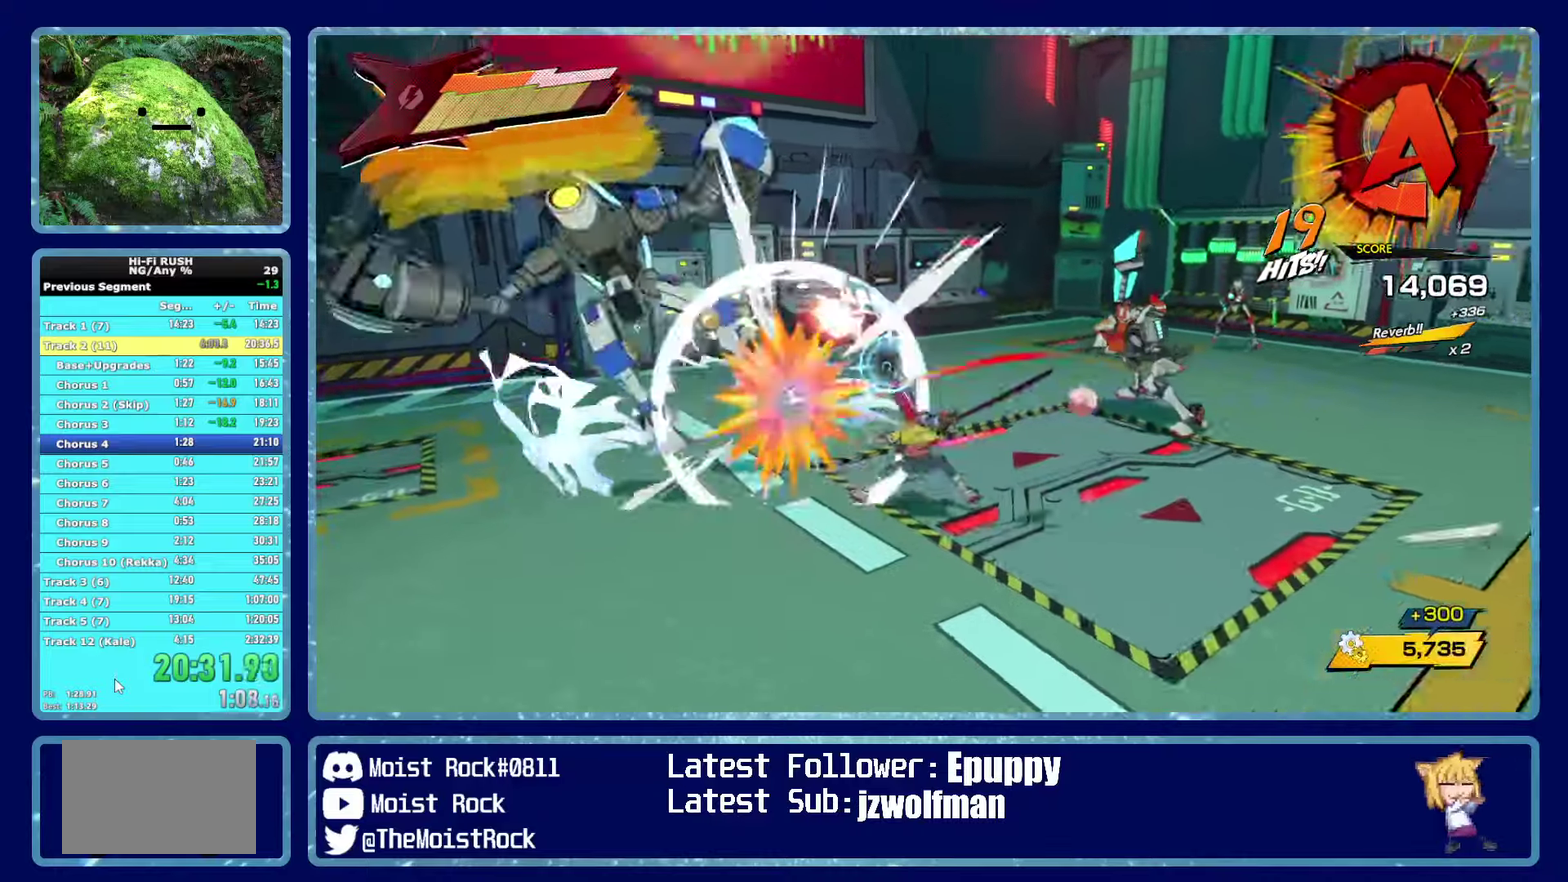
{"buttons": [], "left_stick": "up-right", "right_stick": "right", "button_events": []}
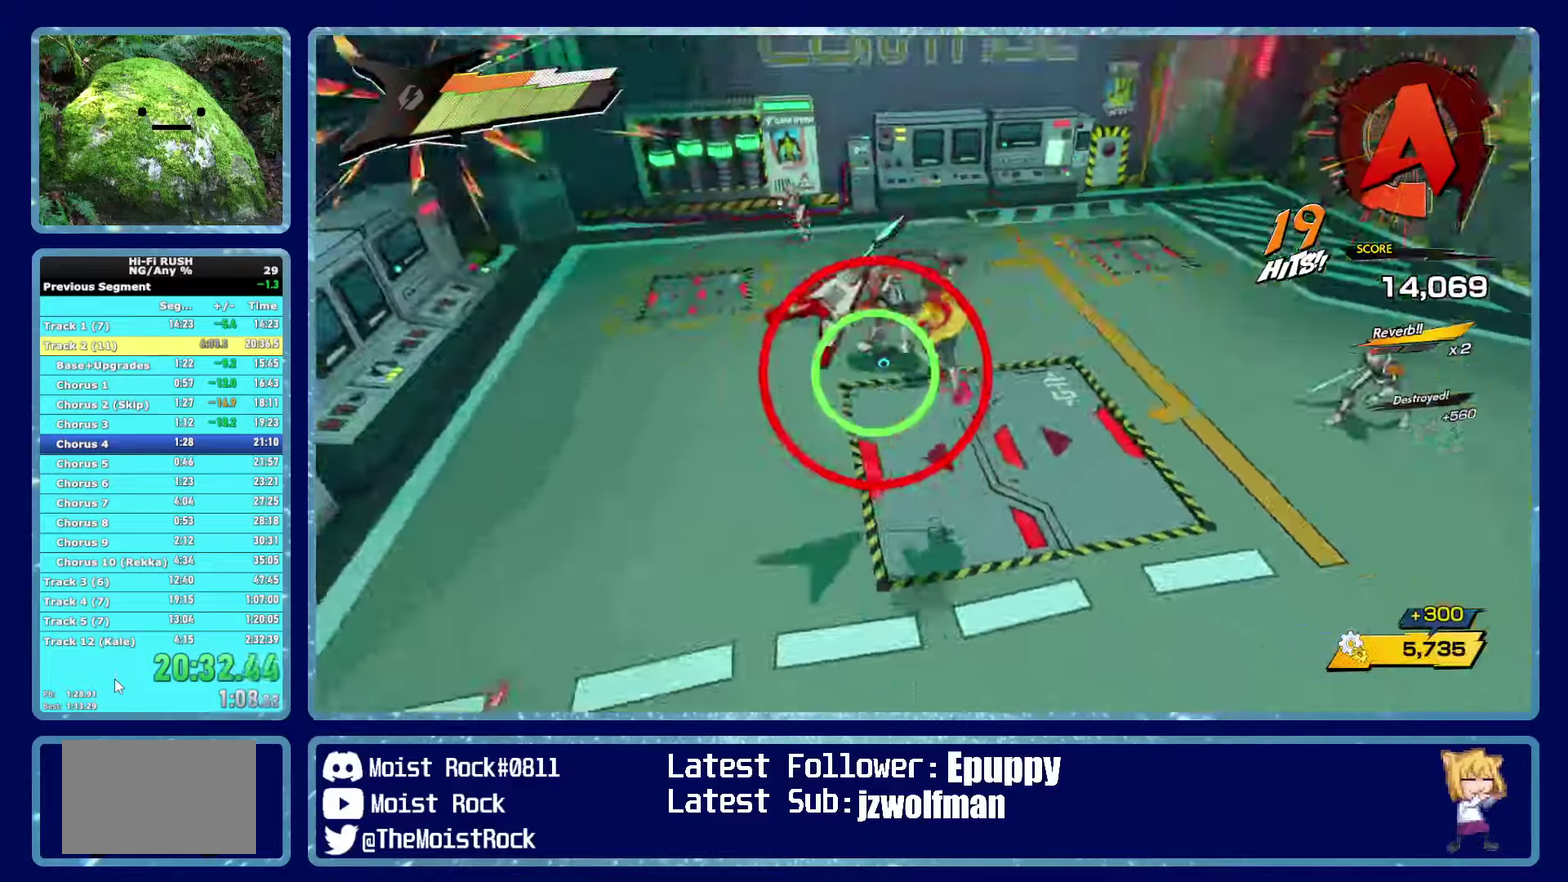
{"buttons": [], "left_stick": "up", "right_stick": "center", "button_events": []}
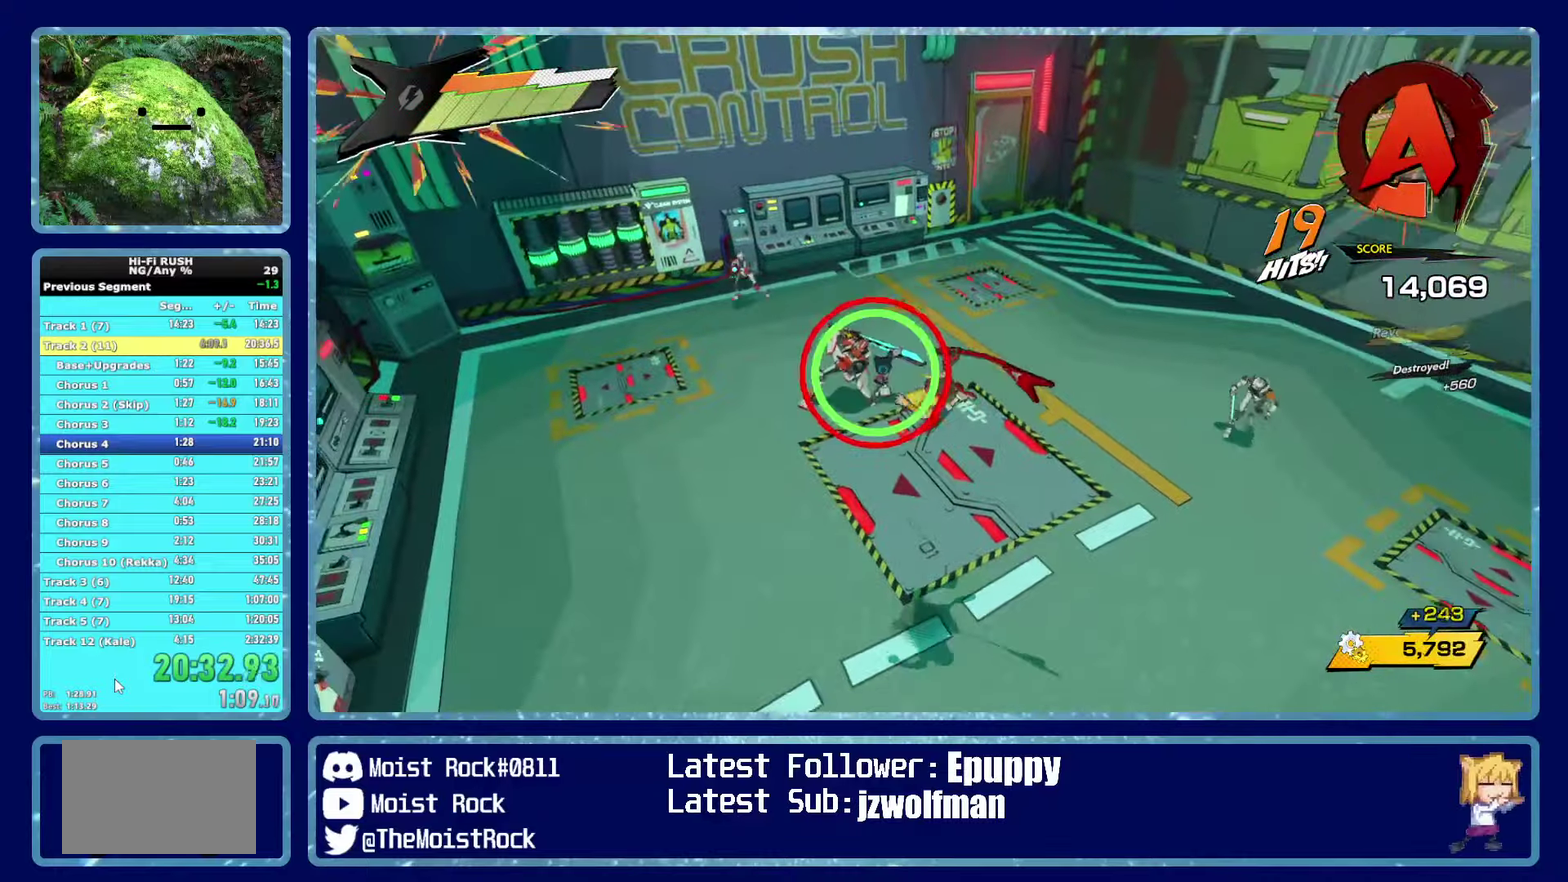
{"buttons": [], "left_stick": "up-right", "right_stick": "center", "button_events": [[150, "X", "down"], [267, "X", "up"]]}
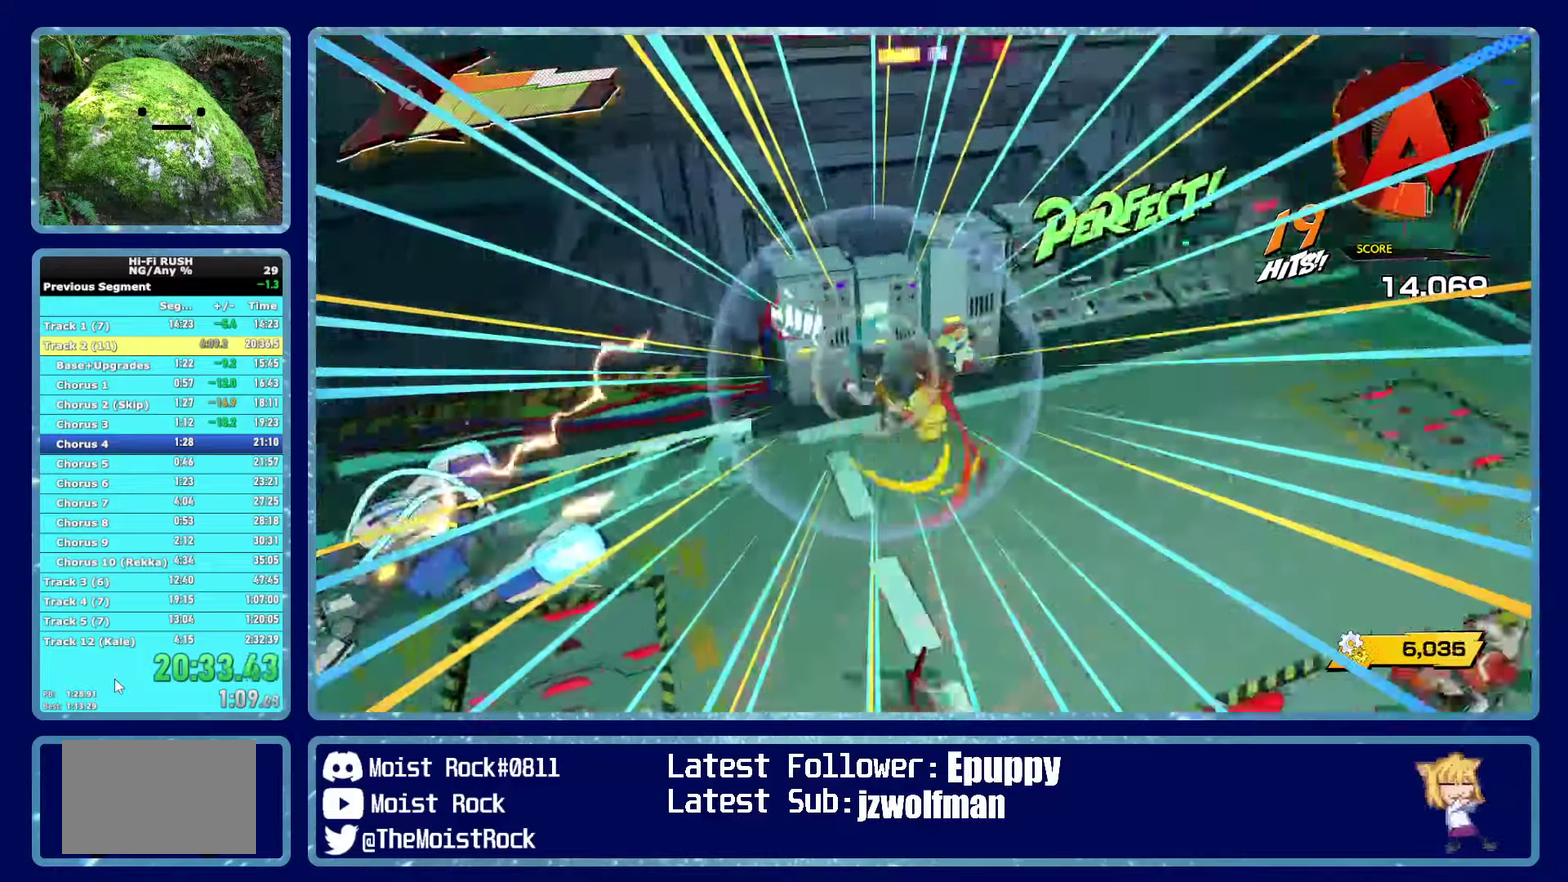
{"buttons": [], "left_stick": "right", "right_stick": "right", "button_events": []}
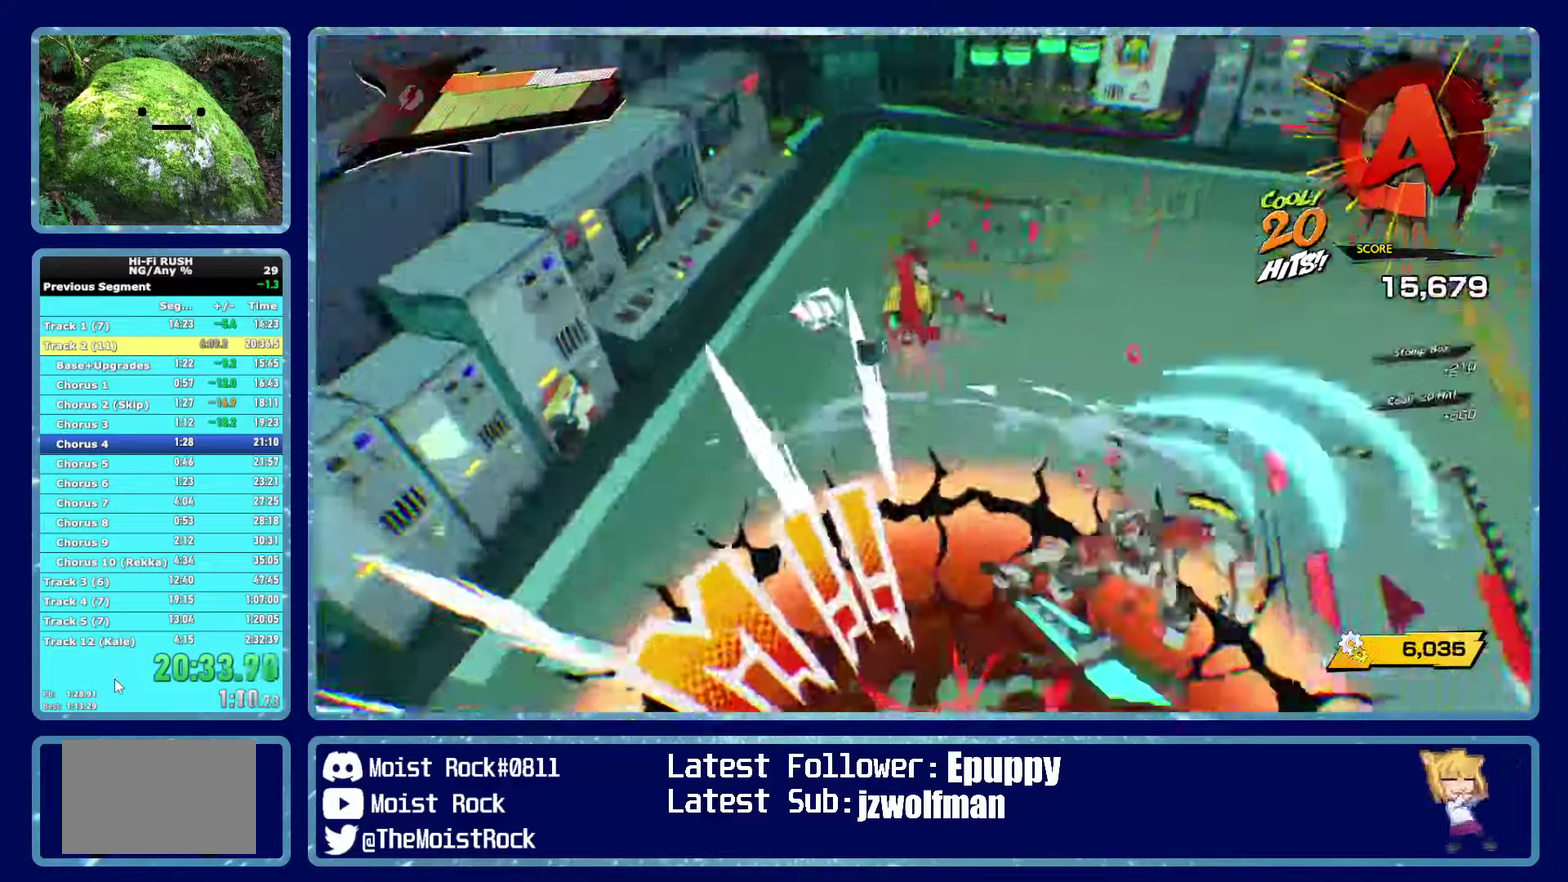
{"buttons": [], "left_stick": "up-right", "right_stick": "center", "button_events": []}
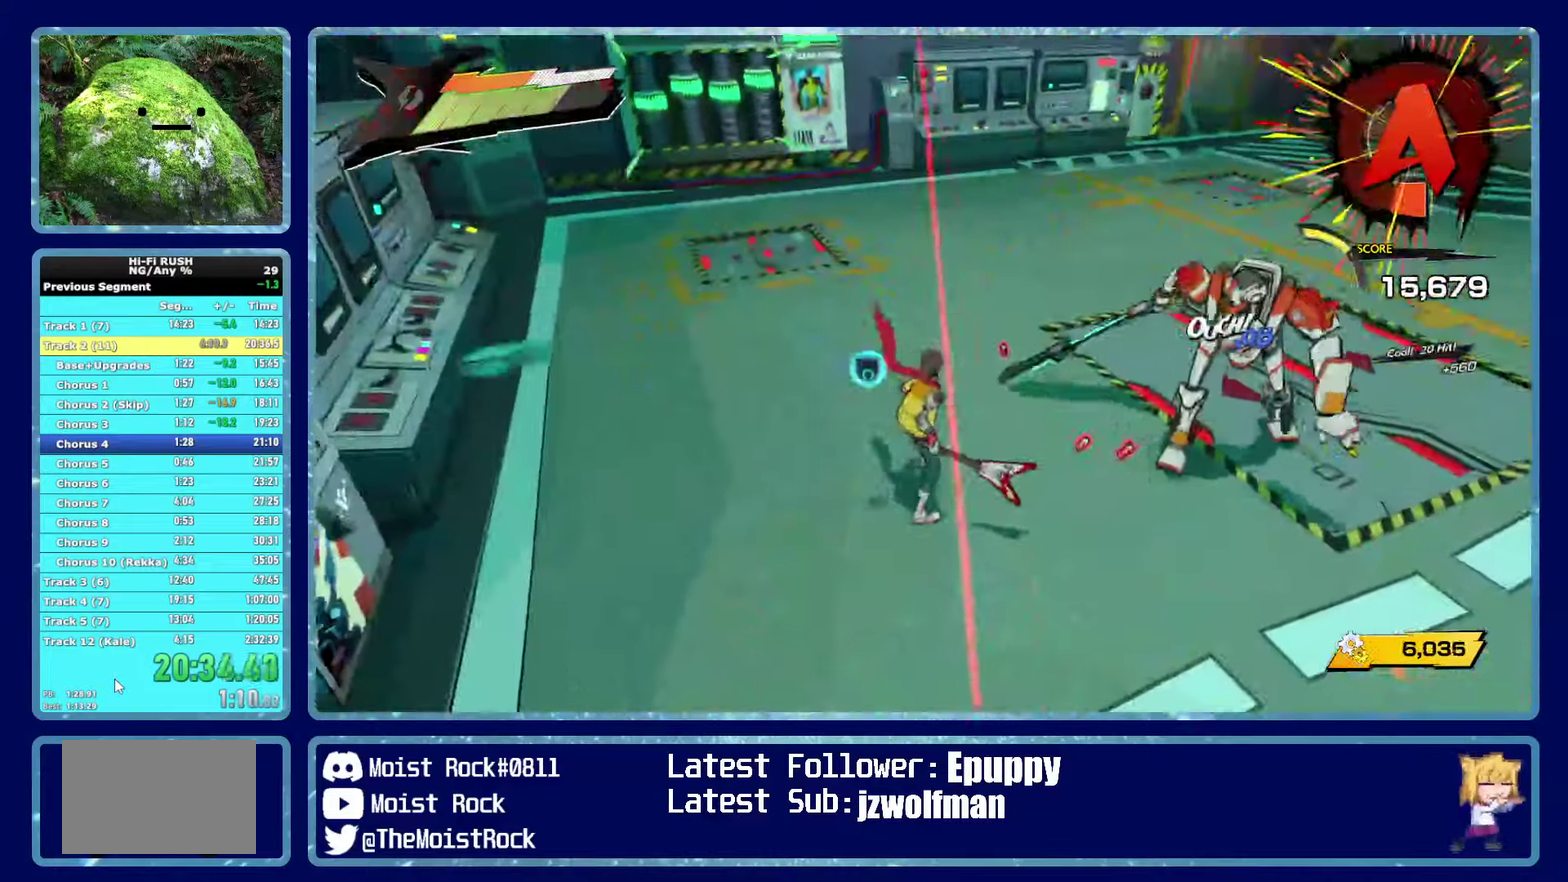
{"buttons": [], "left_stick": "up", "right_stick": "center", "button_events": []}
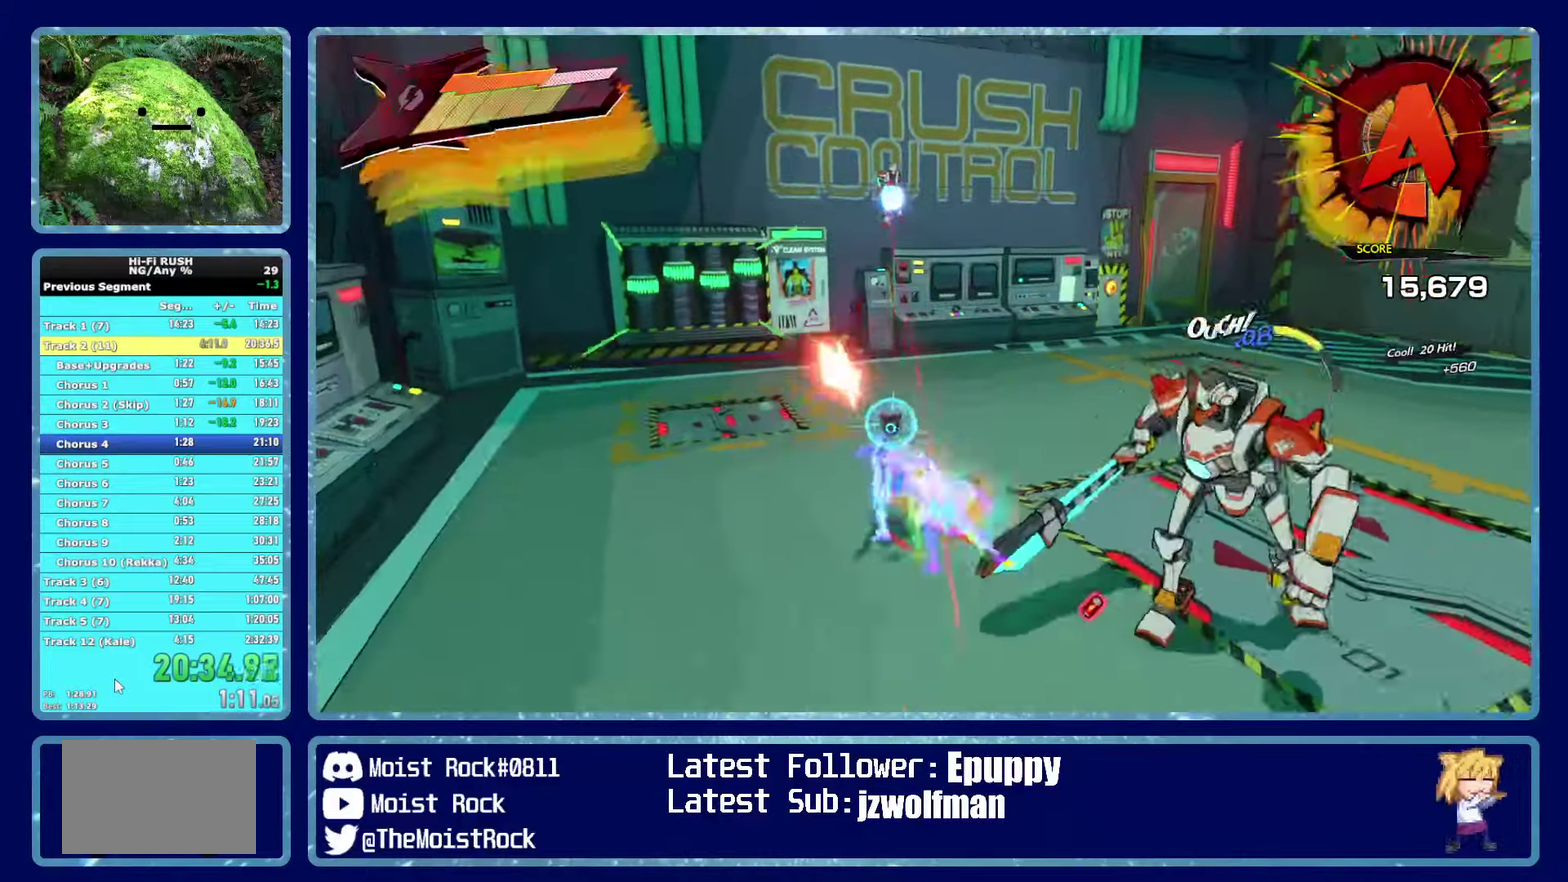
{"buttons": [], "left_stick": "up-right", "right_stick": "center", "button_events": []}
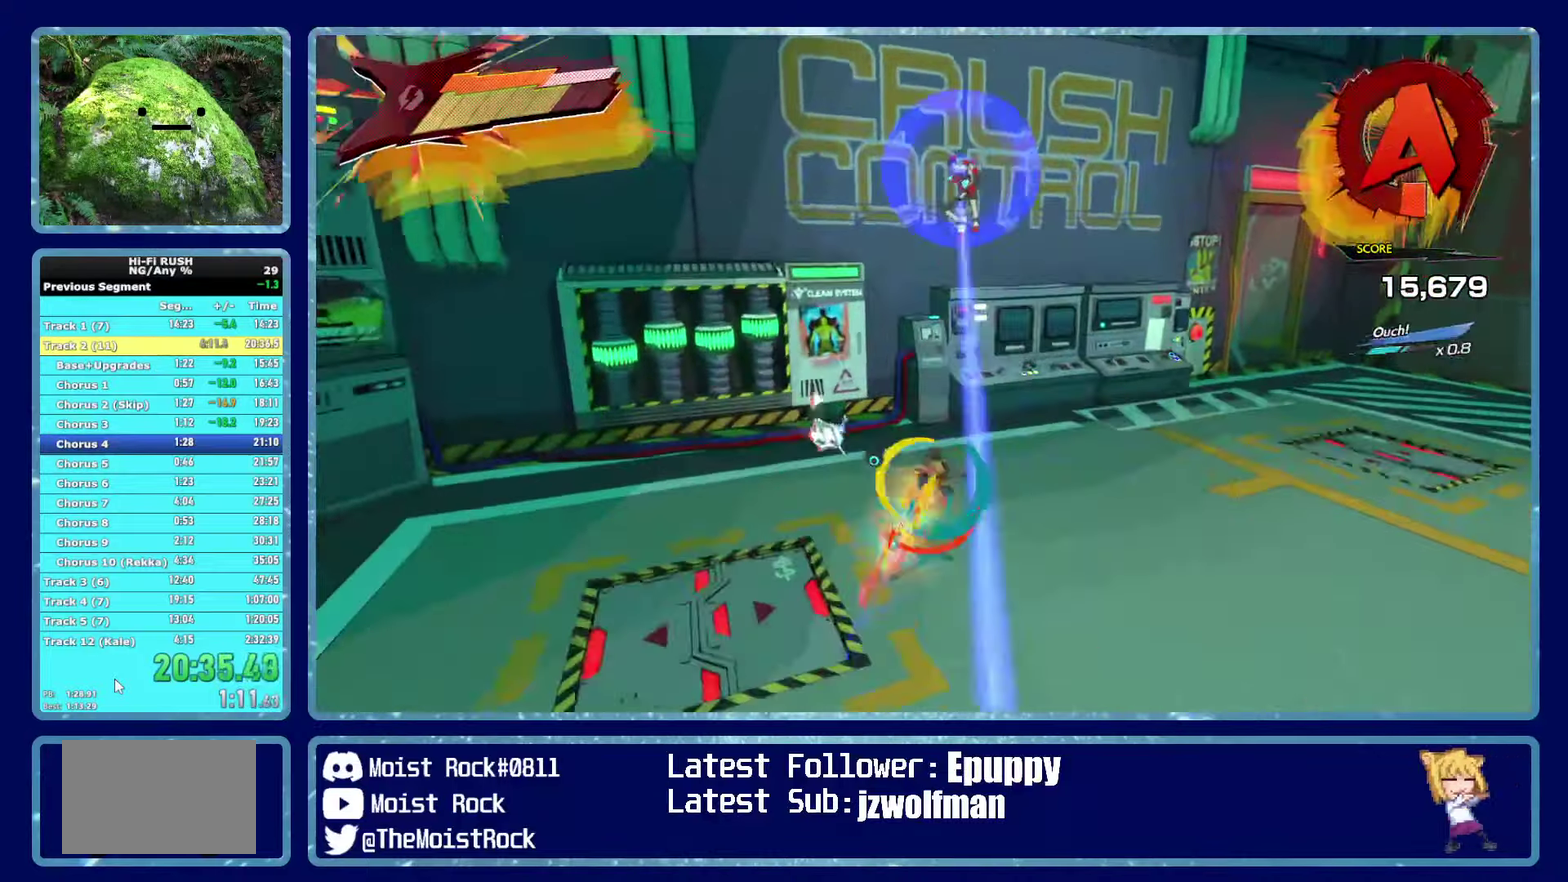
{"buttons": [], "left_stick": "up-right", "right_stick": "center", "button_events": [[317, "X", "down"], [400, "X", "up"]]}
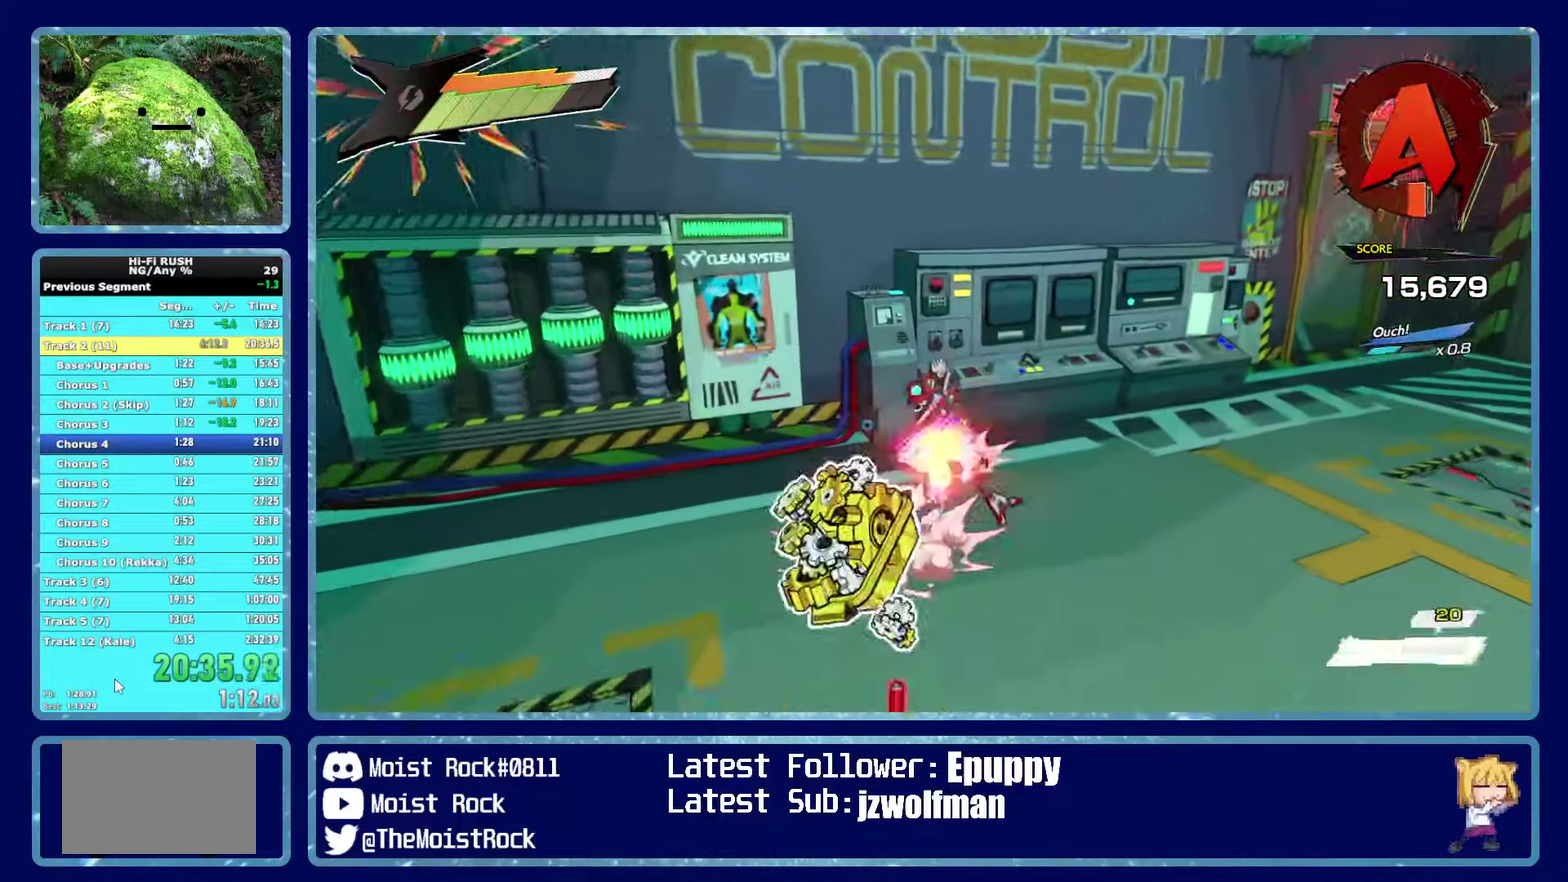
{"buttons": [], "left_stick": "up-right", "right_stick": "center", "button_events": [[200, "X", "down"], [300, "X", "up"]]}
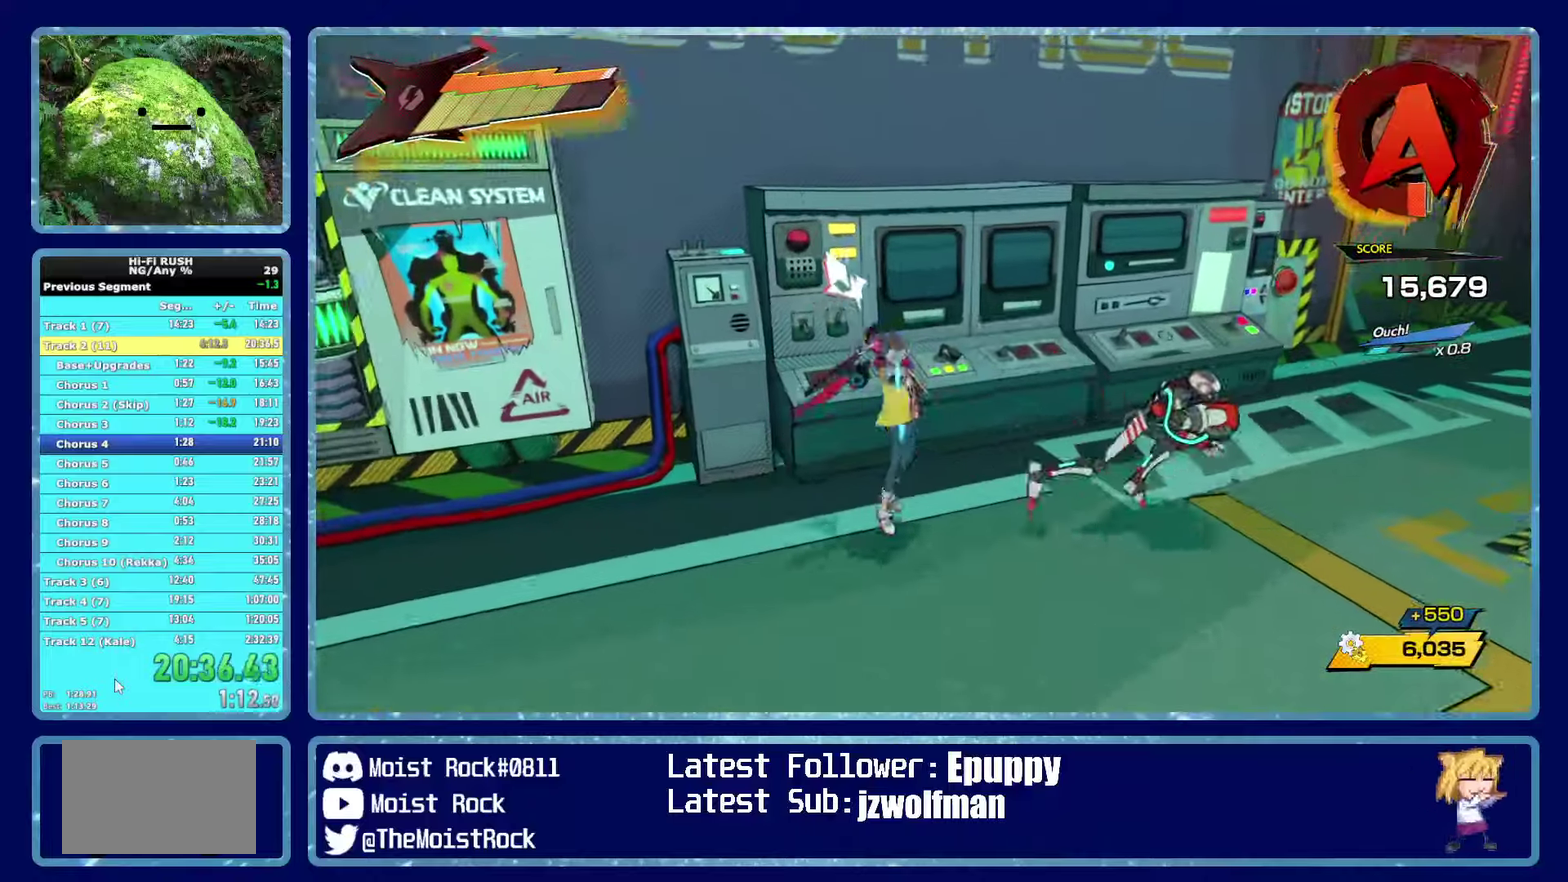
{"buttons": [], "left_stick": "up-right", "right_stick": "center", "button_events": [[134, "X", "down"], [250, "X", "up"]]}
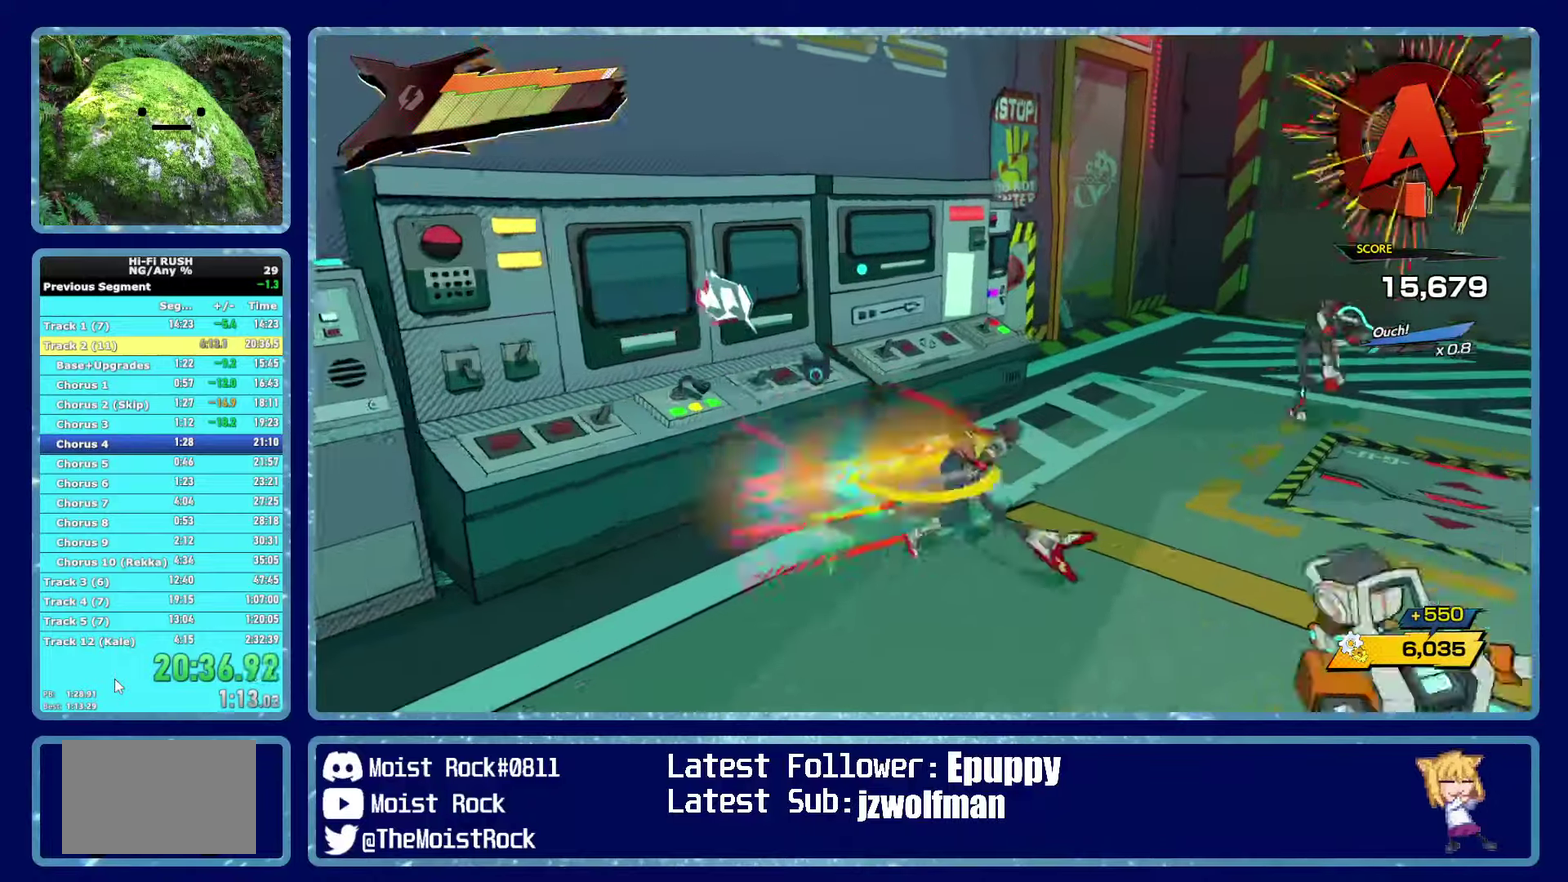
{"buttons": ["X"], "left_stick": "up-right", "right_stick": "center", "button_events": [[50, "X", "down"], [167, "X", "up"], [484, "X", "down"]]}
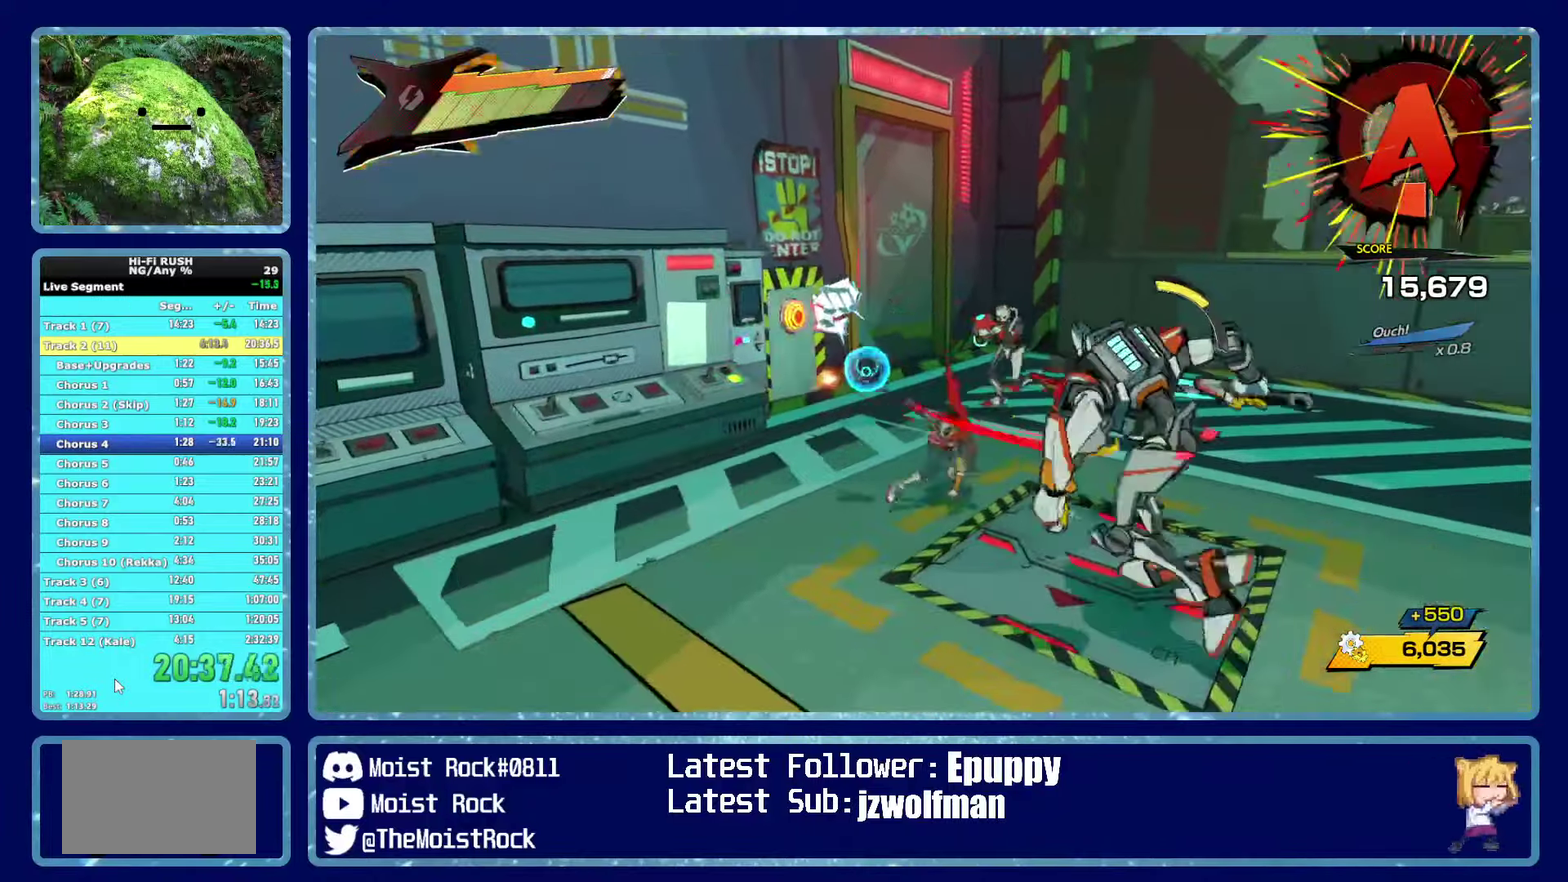
{"buttons": [], "left_stick": "up-right", "right_stick": "center", "button_events": [[84, "X", "up"], [350, "X", "down"], [500, "X", "up"]]}
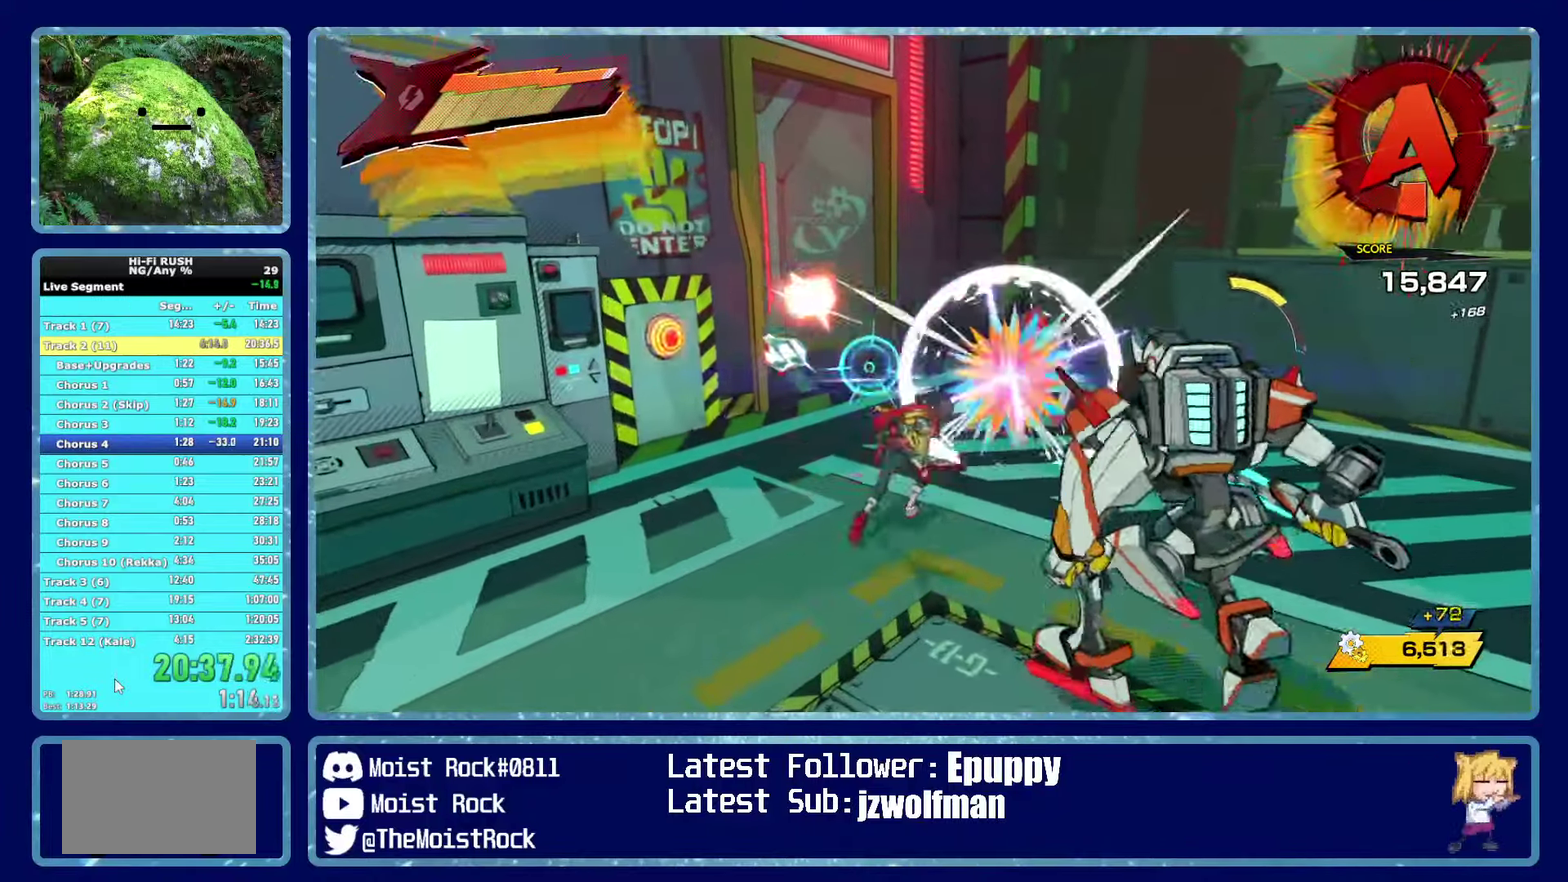
{"buttons": [], "left_stick": "up-right", "right_stick": "center", "button_events": [[300, "X", "down"], [434, "X", "up"]]}
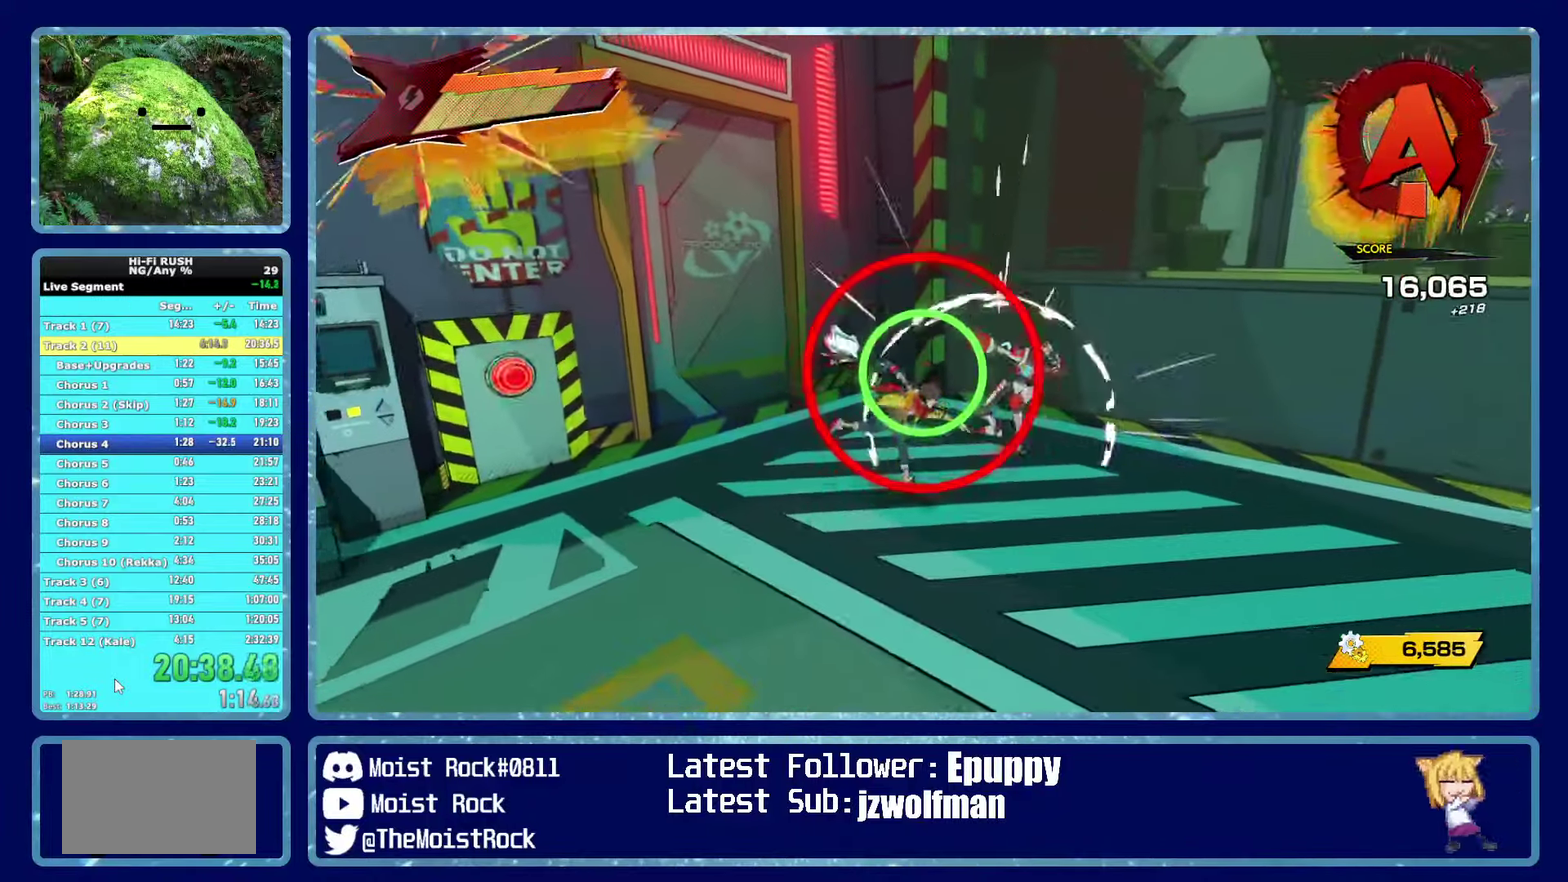
{"buttons": [], "left_stick": "right", "right_stick": "center", "button_events": [[234, "X", "down"], [367, "X", "up"]]}
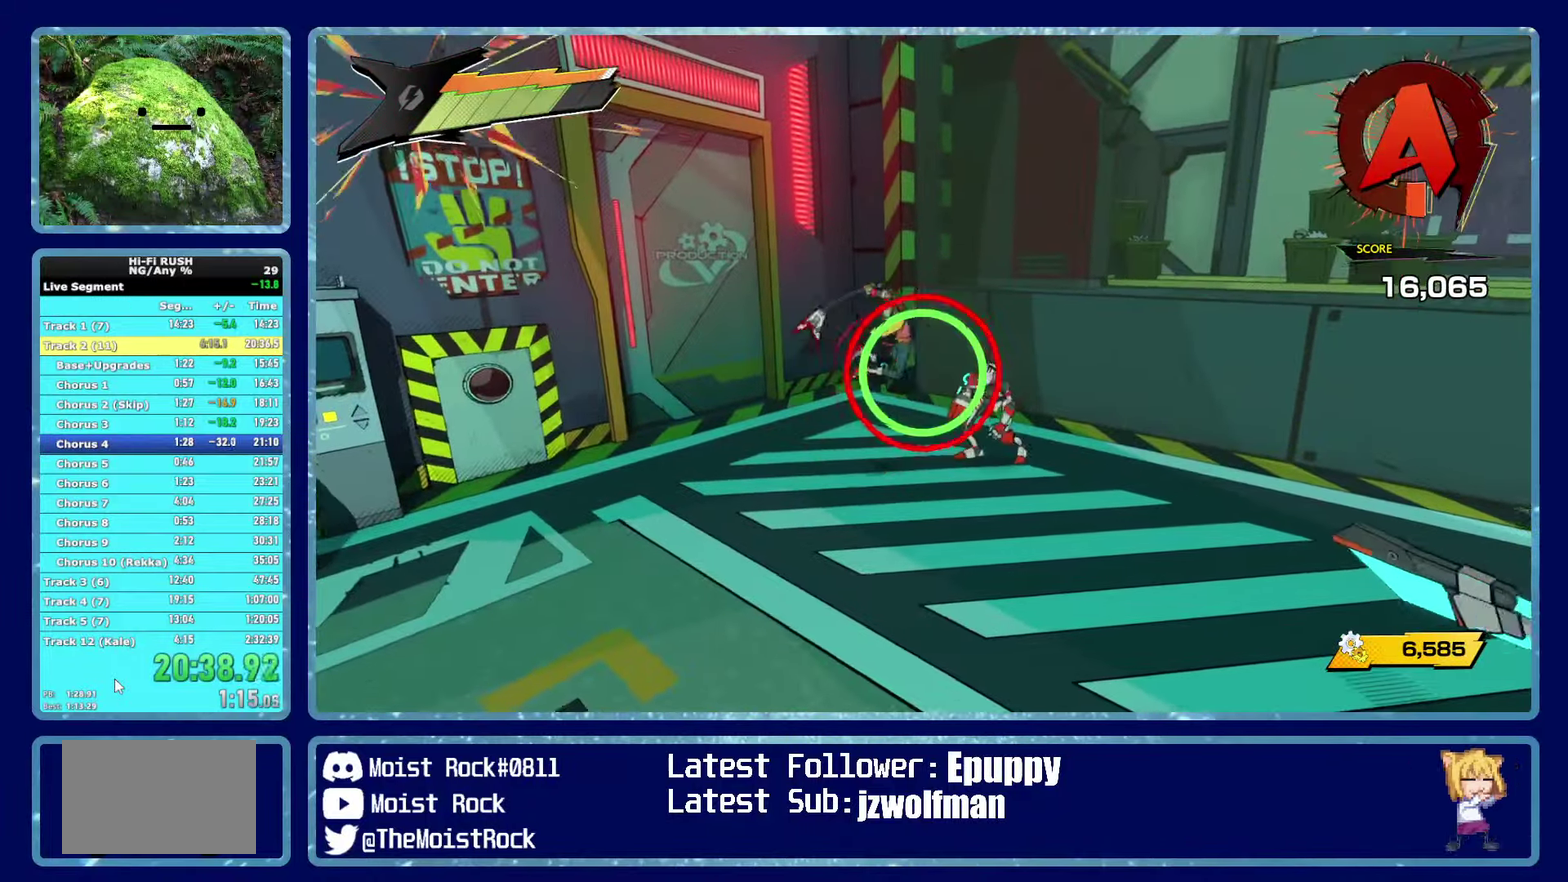
{"buttons": [], "left_stick": "down-right", "right_stick": "center", "button_events": [[150, "X", "down"], [284, "X", "up"]]}
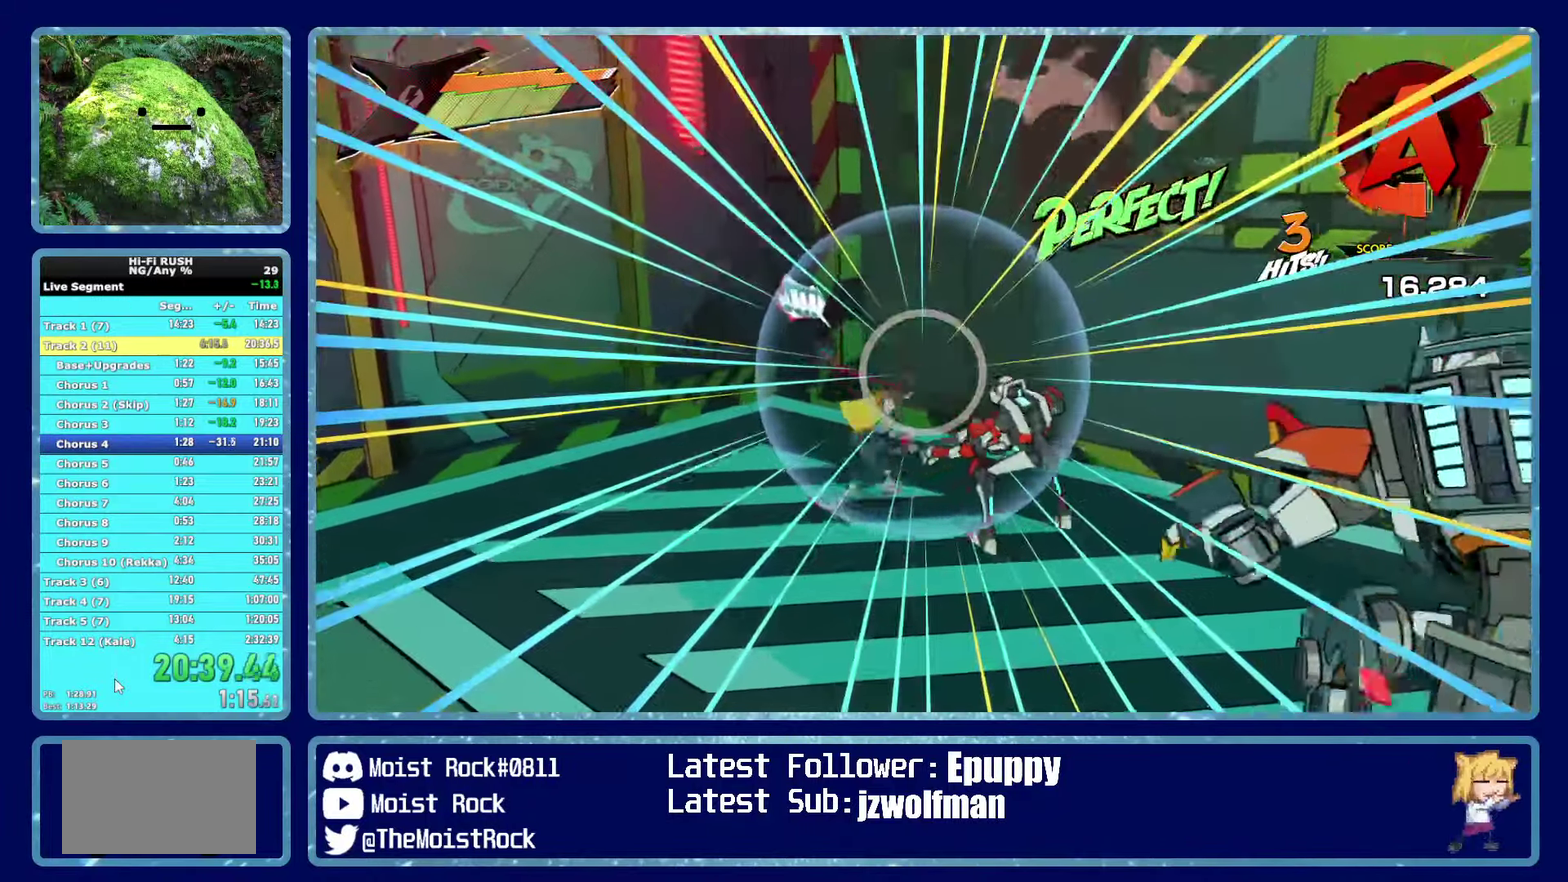
{"buttons": ["X"], "left_stick": "down-right", "right_stick": "center", "button_events": [[50, "X", "down"], [167, "X", "up"], [500, "X", "down"]]}
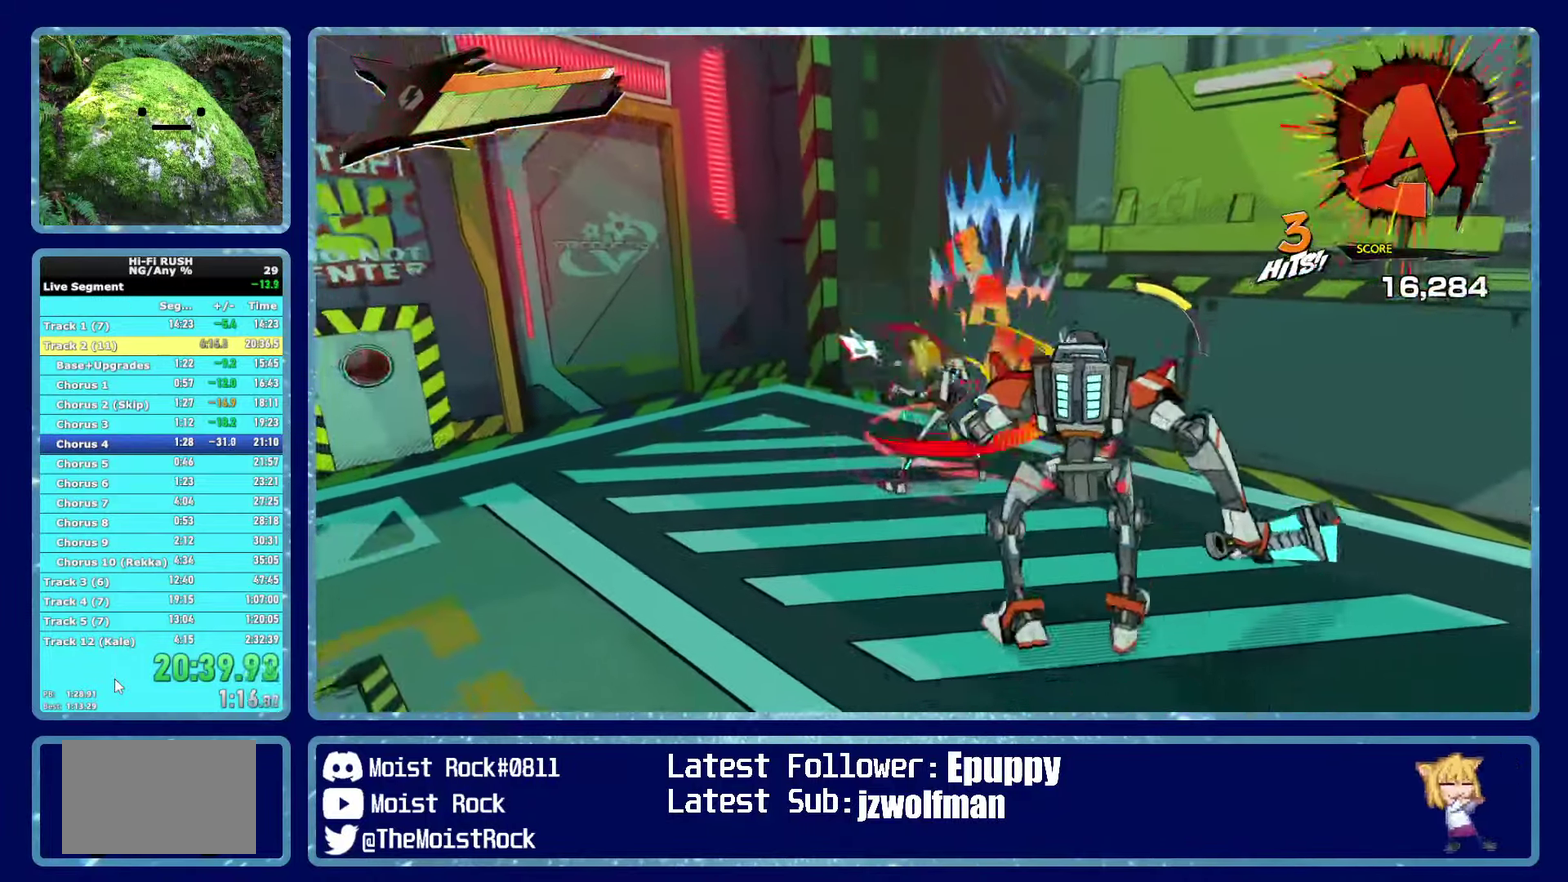
{"buttons": ["X"], "left_stick": "down-right", "right_stick": "center", "button_events": [[134, "X", "up"], [417, "X", "down"]]}
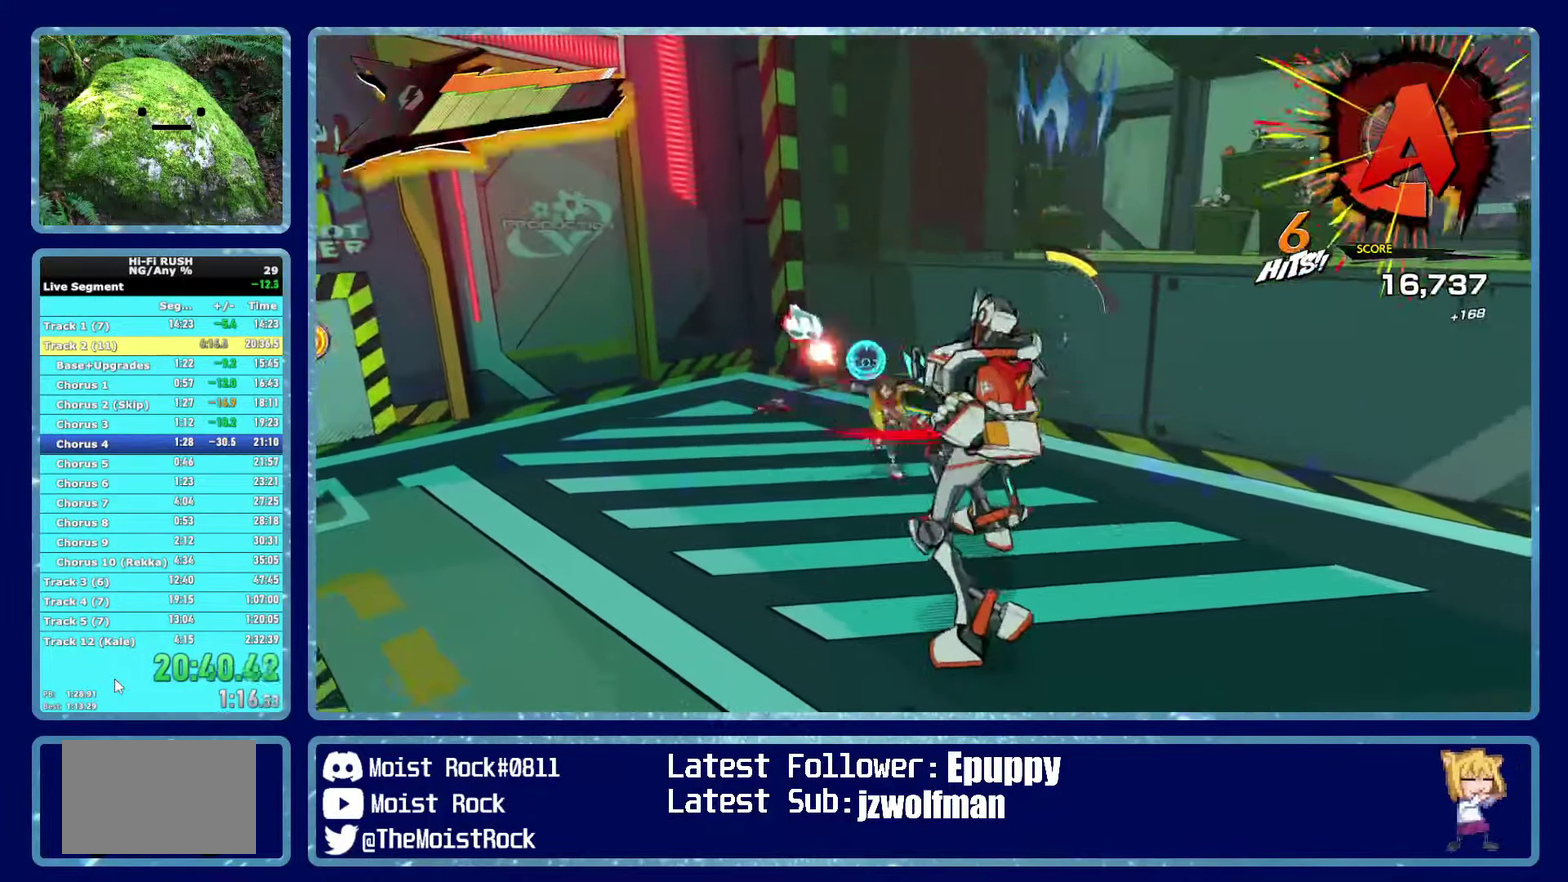
{"buttons": [], "left_stick": "down-right", "right_stick": "center", "button_events": [[50, "X", "up"], [384, "X", "down"], [484, "X", "up"]]}
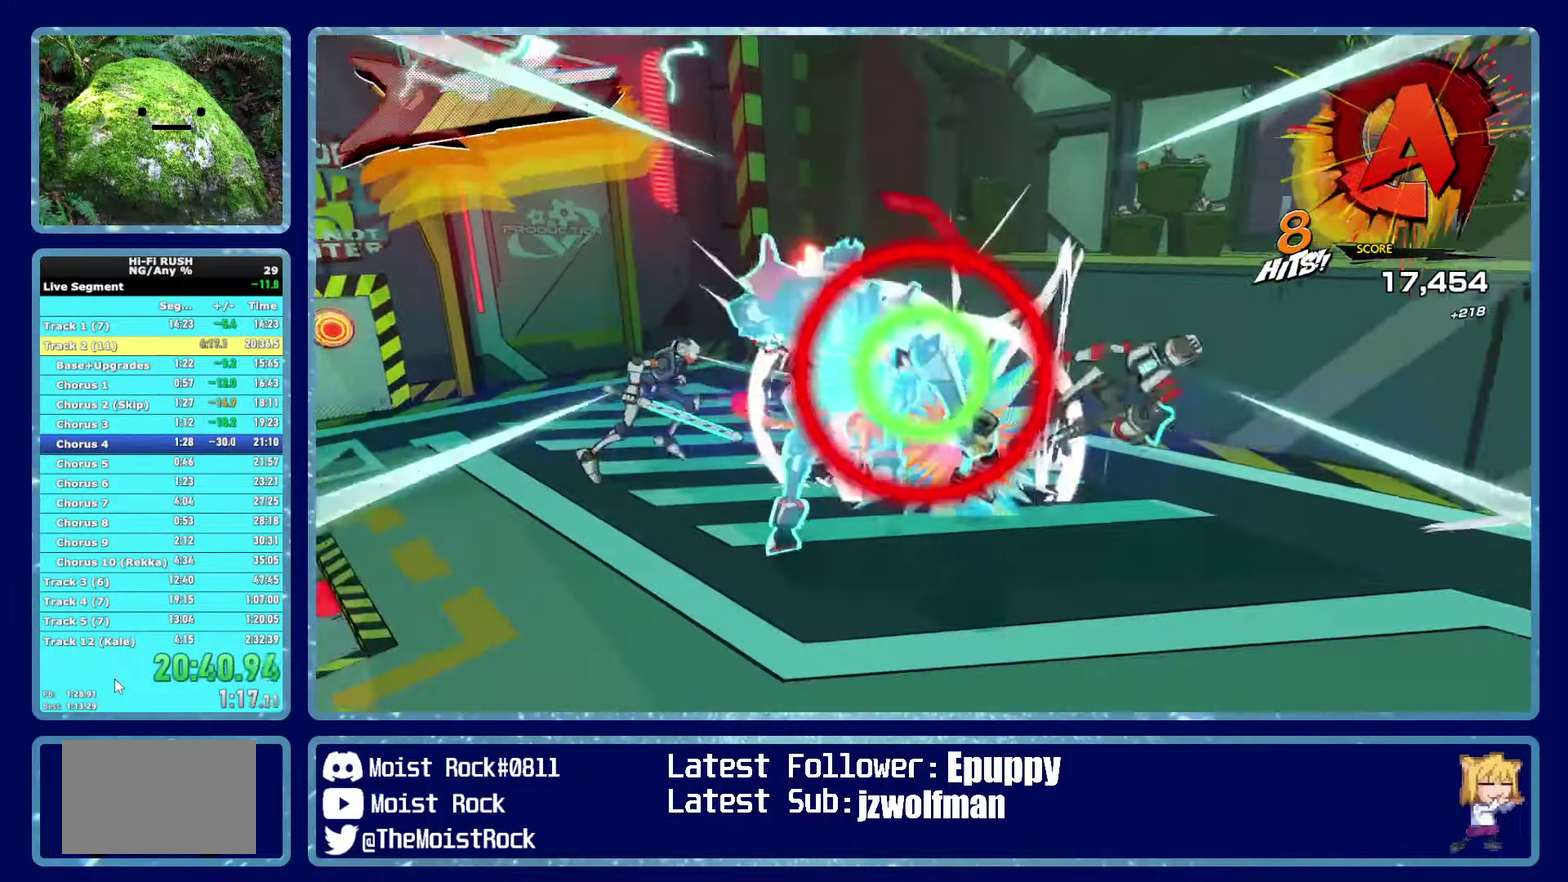
{"buttons": [], "left_stick": "left", "right_stick": "center", "button_events": [[316, "X", "down"], [433, "X", "up"]]}